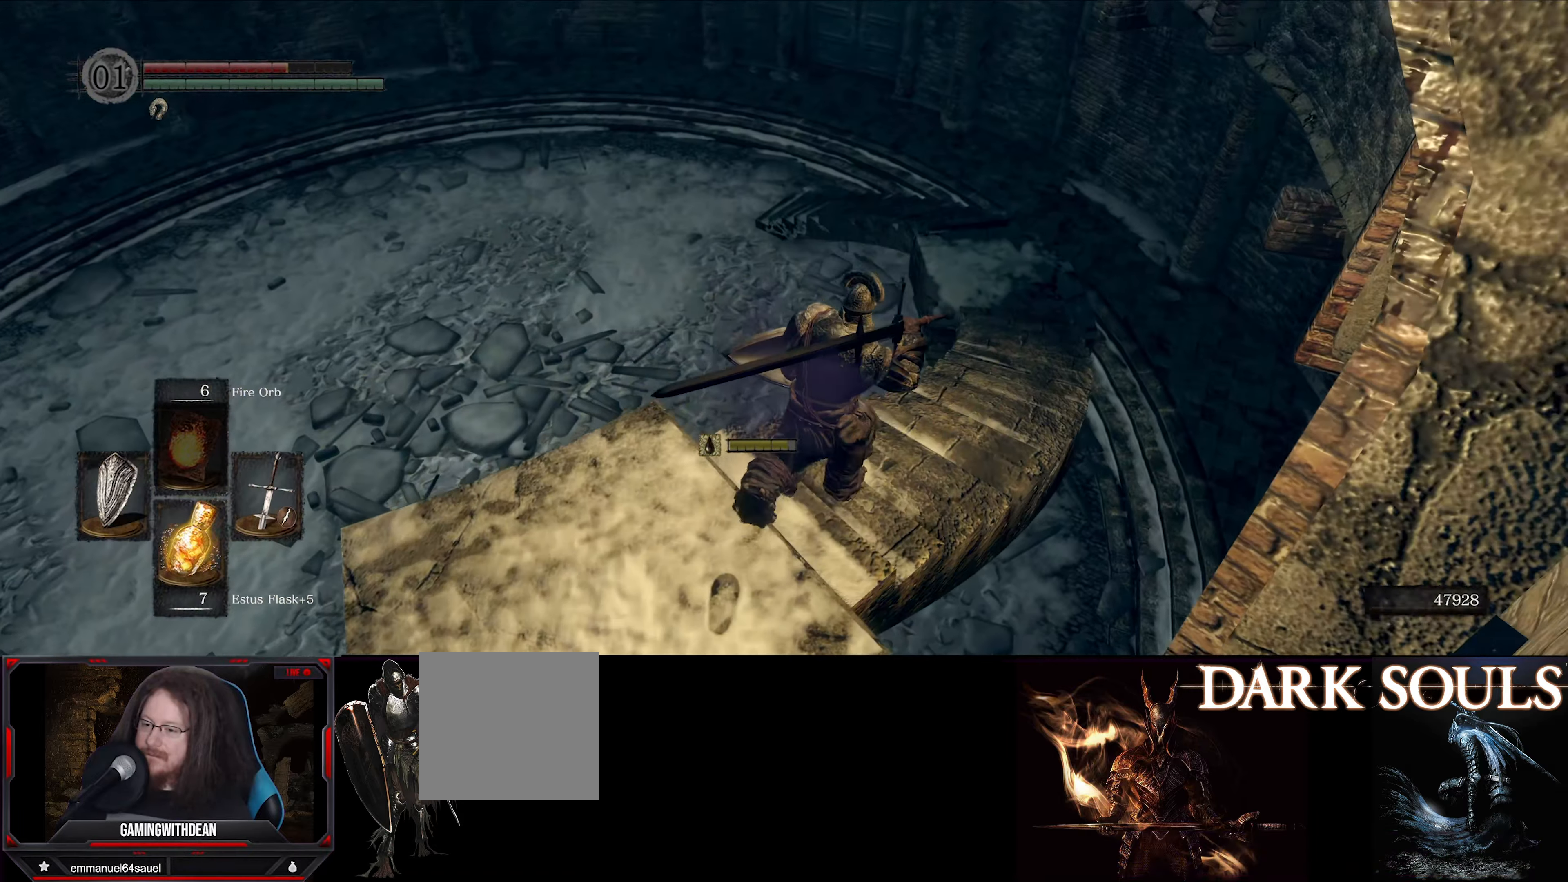
Gameplay with a controller (Xbox layout); each line is a JSON object with the inputs held at the frame after it. "events" lists button and stick changes between this image and that frame as [ms after this image, input, new state], when the widget could be followed in between. Not read: L3 R3.
{"buttons": [], "left_stick": "up-right", "right_stick": "center", "events": []}
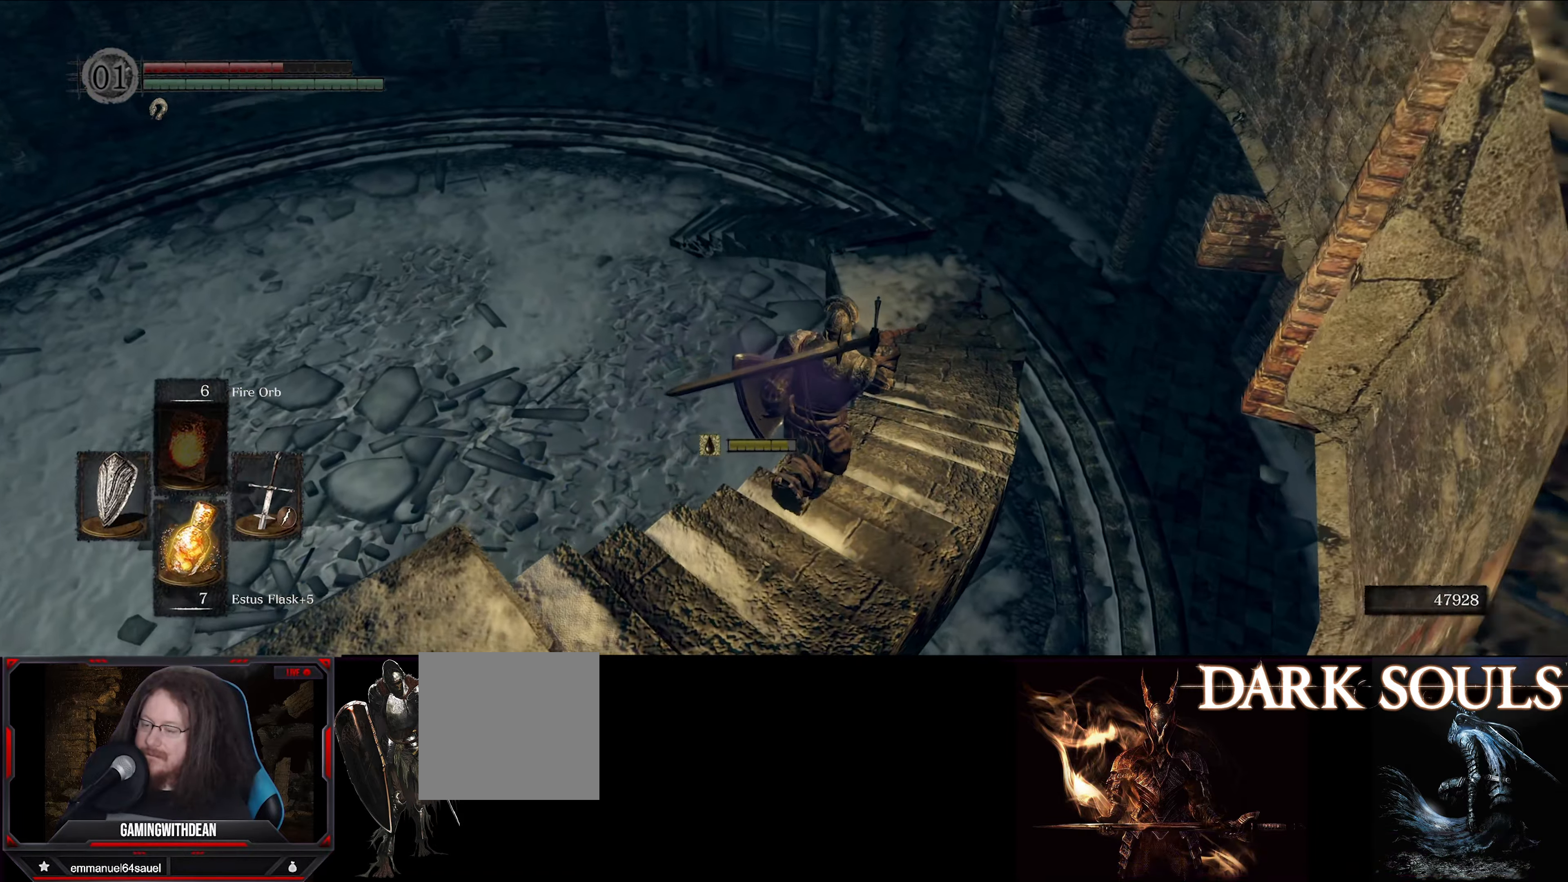
{"buttons": [], "left_stick": "up-right", "right_stick": "left", "events": [[400, "right_stick", "left"]]}
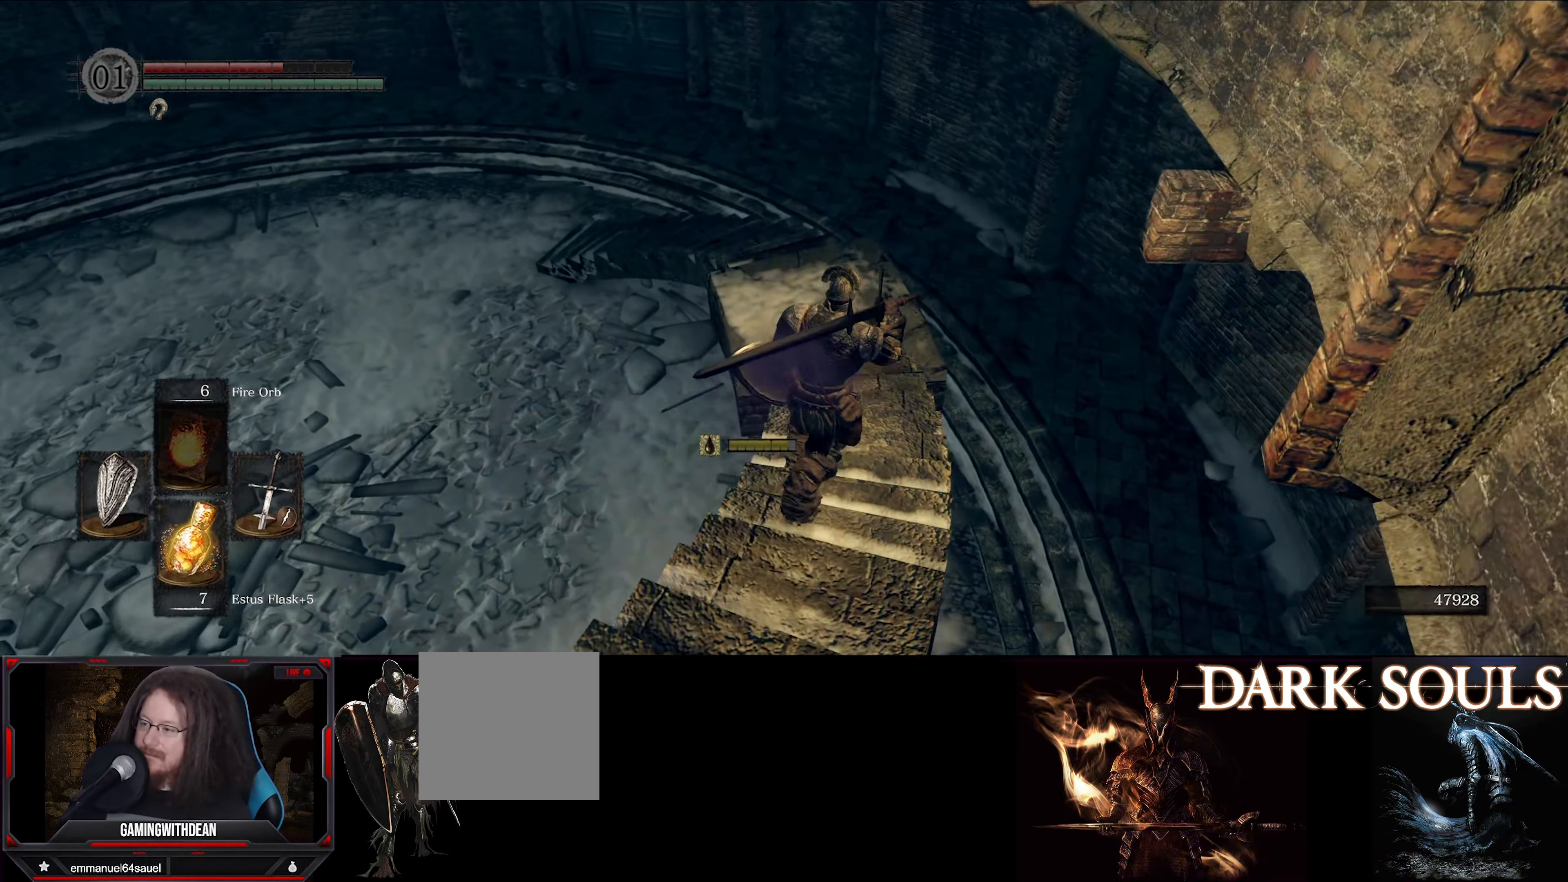
{"buttons": [], "left_stick": "up-right", "right_stick": "left", "events": []}
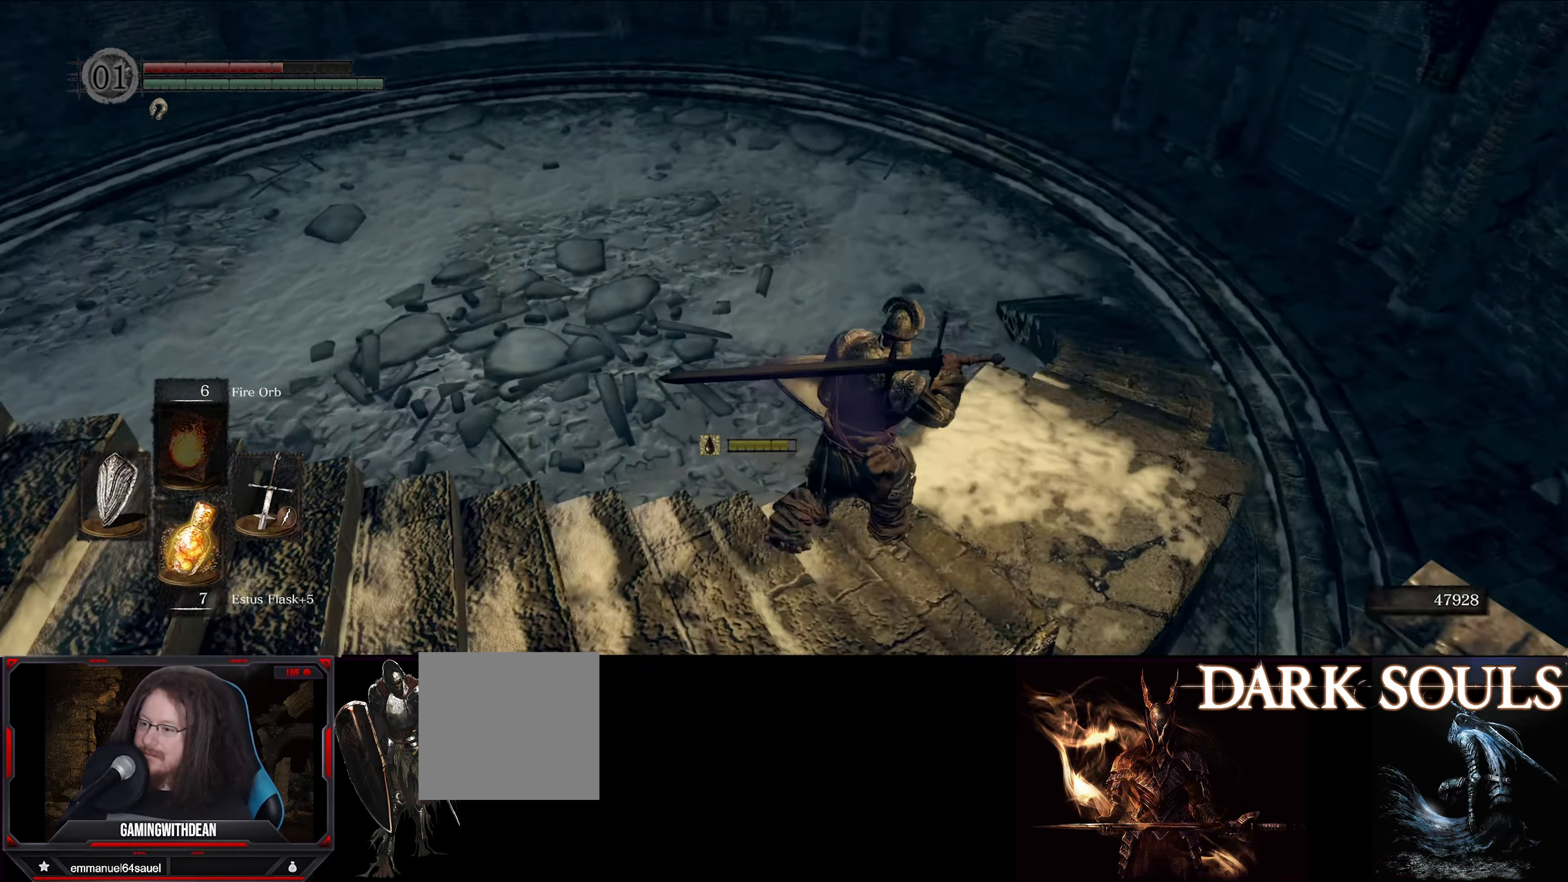
{"buttons": [], "left_stick": "up", "right_stick": "center", "events": [[450, "left_stick", "up"], [500, "right_stick", "center"]]}
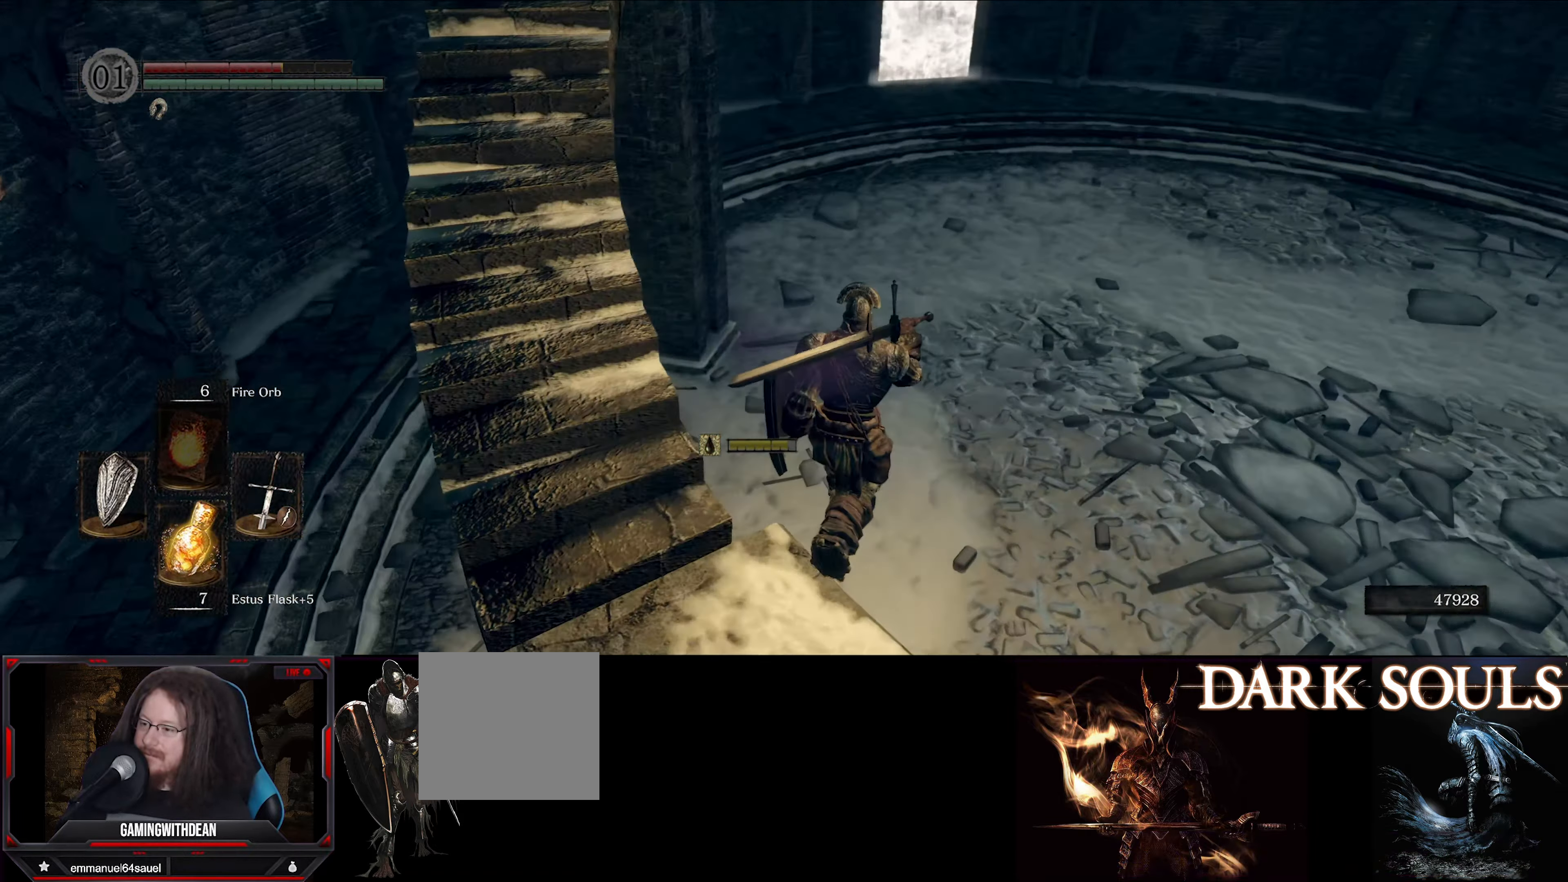
{"buttons": [], "left_stick": "up", "right_stick": "up", "events": [[500, "right_stick", "up"]]}
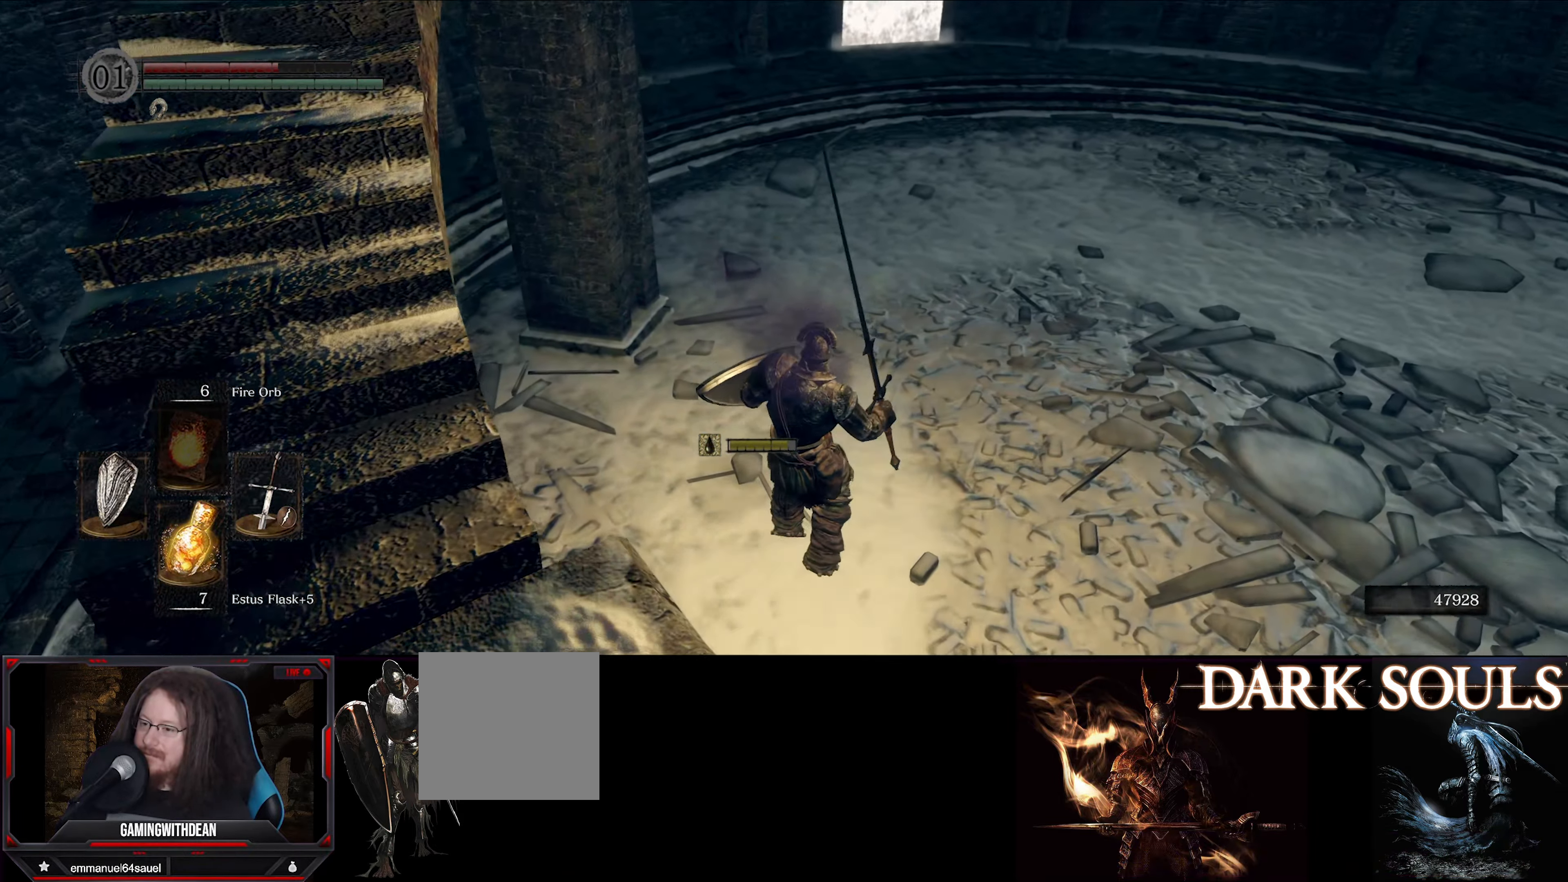
{"buttons": [], "left_stick": "up", "right_stick": "center", "events": [[317, "right_stick", "center"]]}
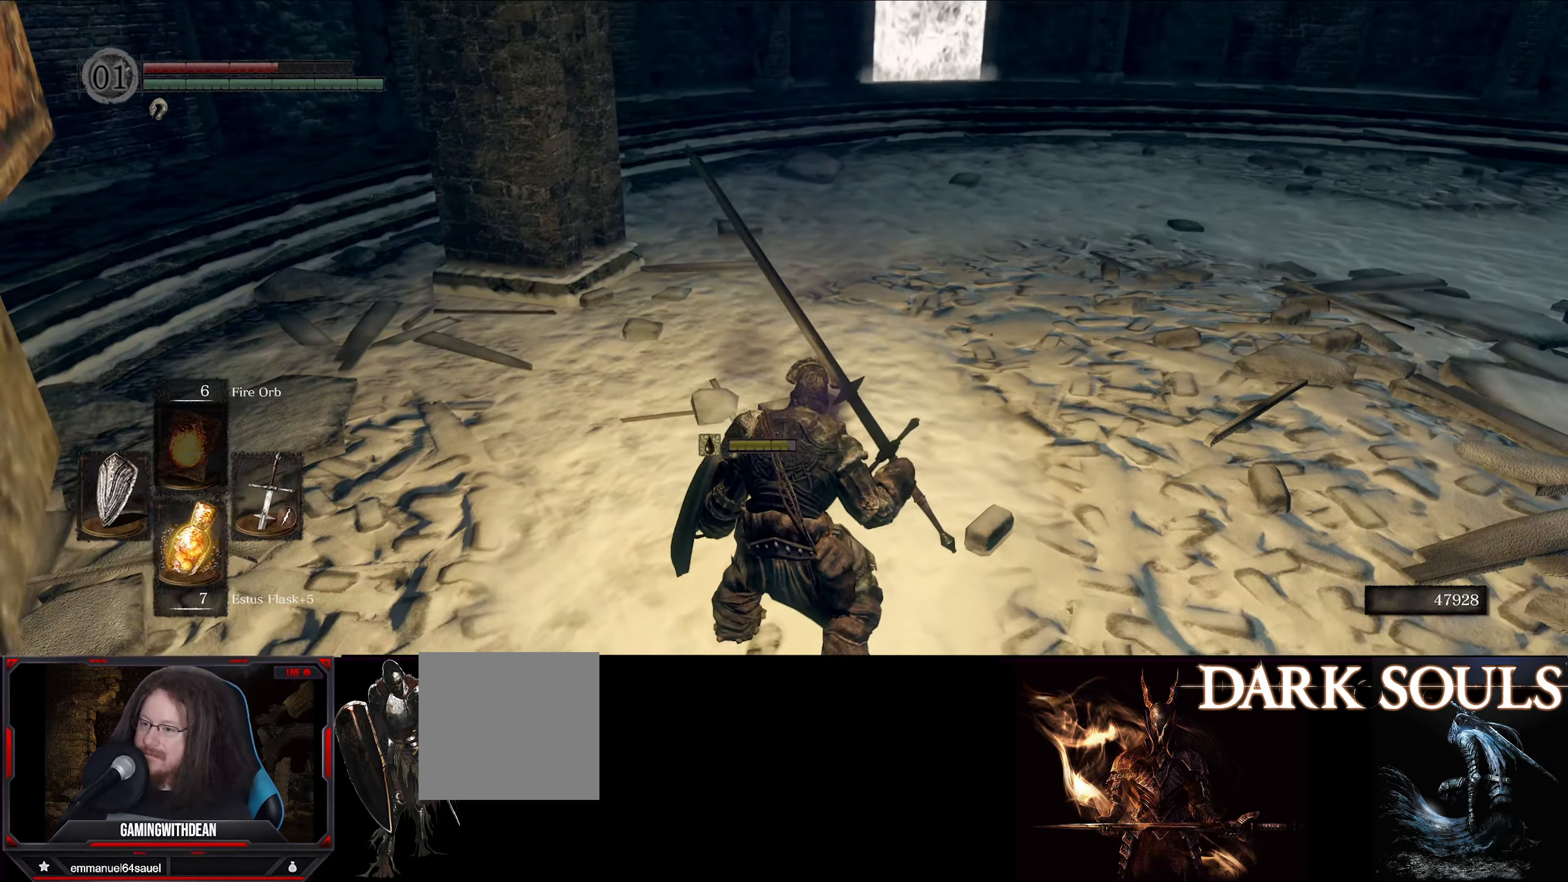
{"buttons": ["B"], "left_stick": "up", "right_stick": "center", "events": [[84, "B", "down"]]}
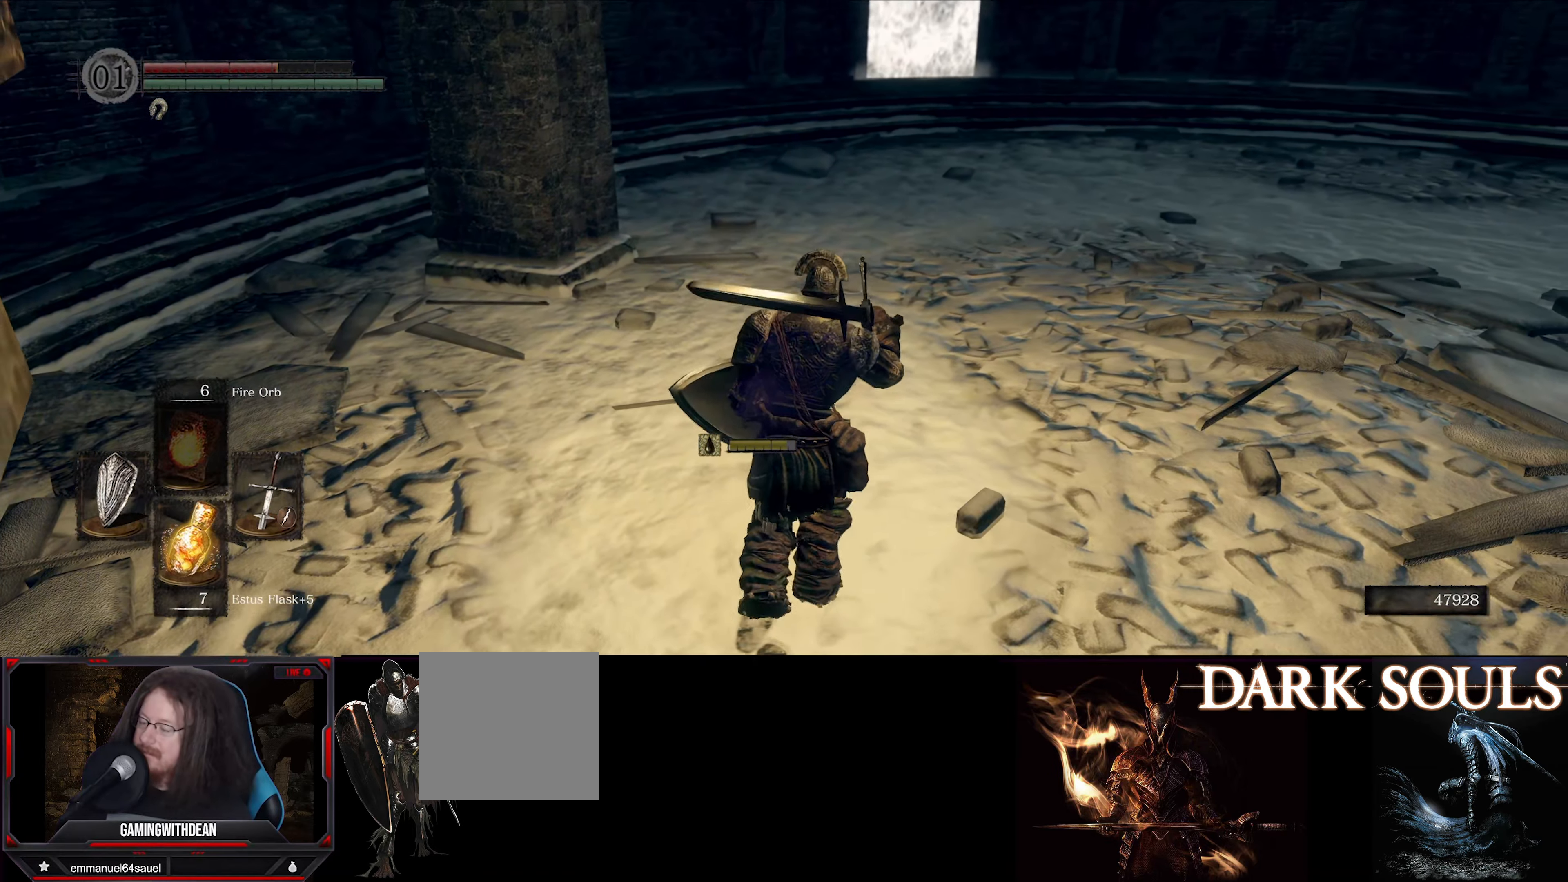
{"buttons": ["B"], "left_stick": "up", "right_stick": "center", "events": []}
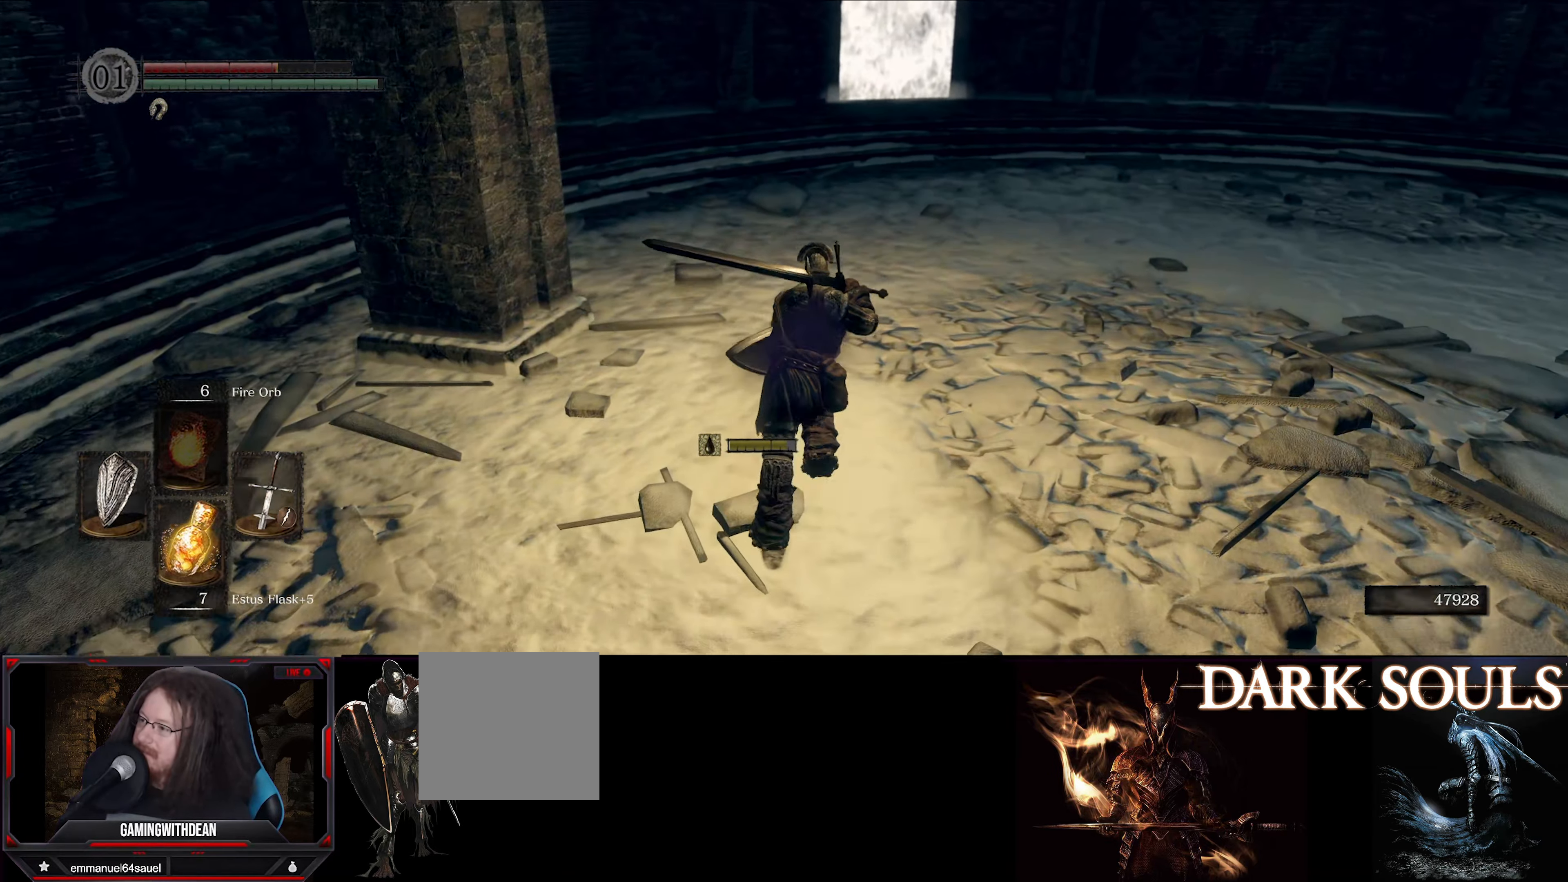
{"buttons": ["B"], "left_stick": "up", "right_stick": "center", "events": []}
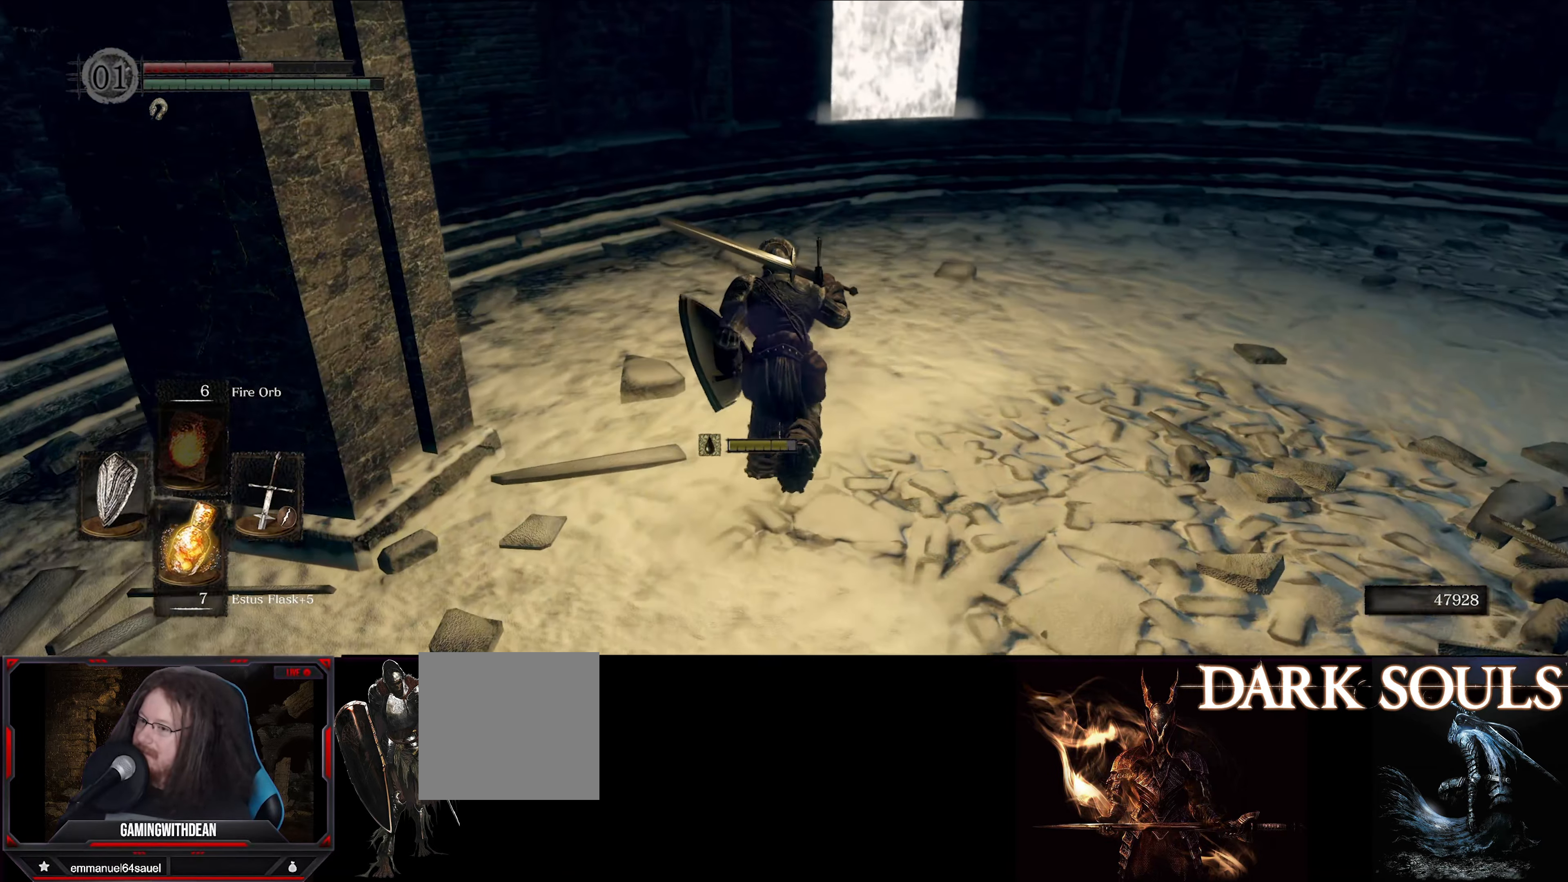
{"buttons": ["B"], "left_stick": "up", "right_stick": "center", "events": []}
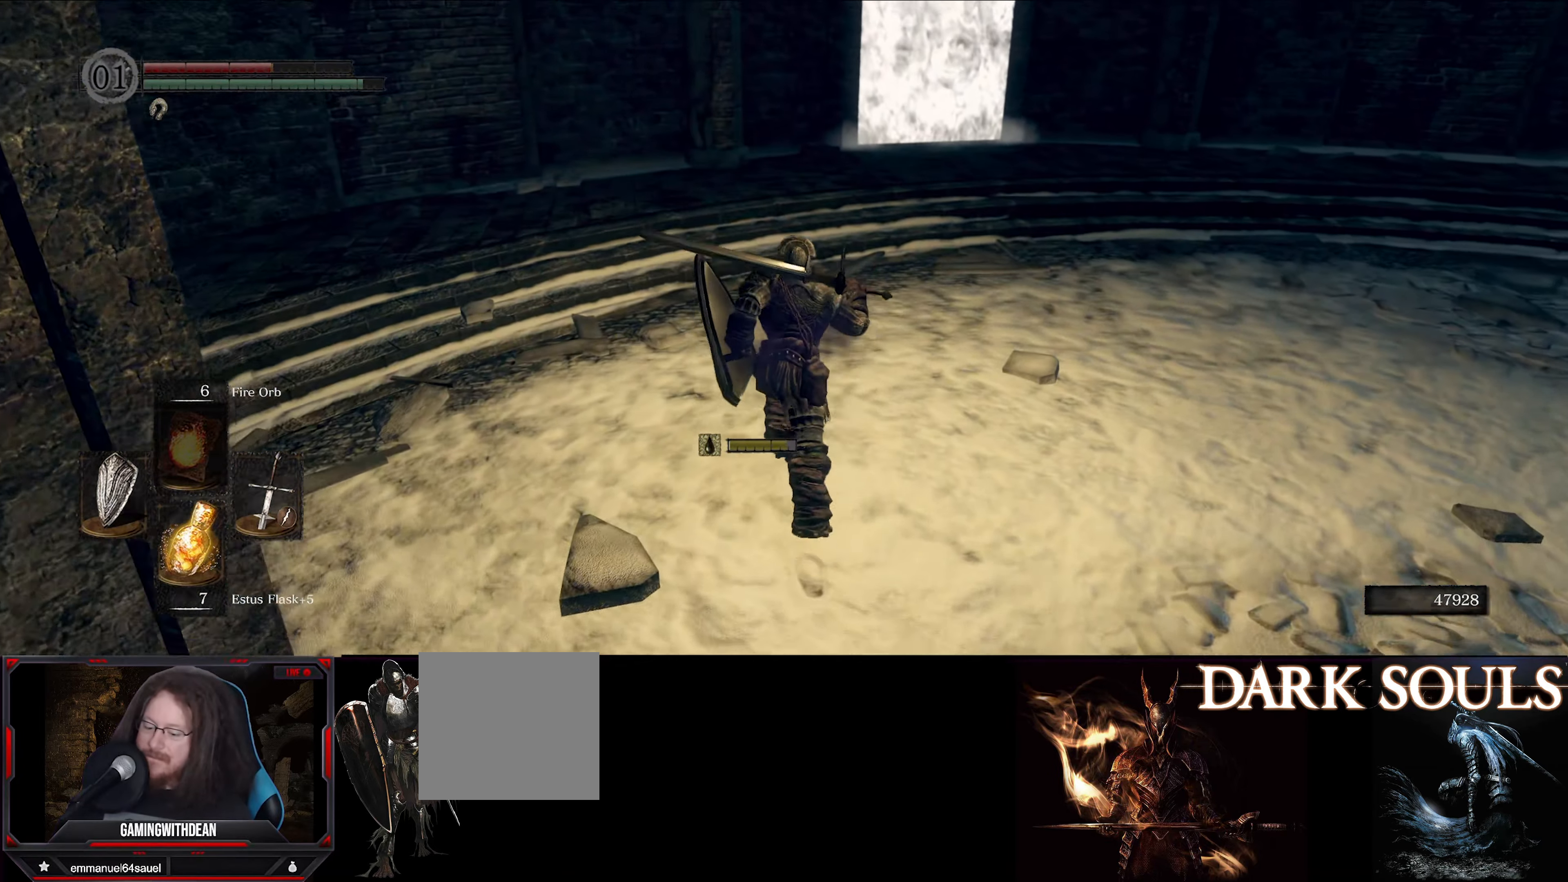
{"buttons": ["B"], "left_stick": "up", "right_stick": "up-left", "events": [[284, "right_stick", "up-left"]]}
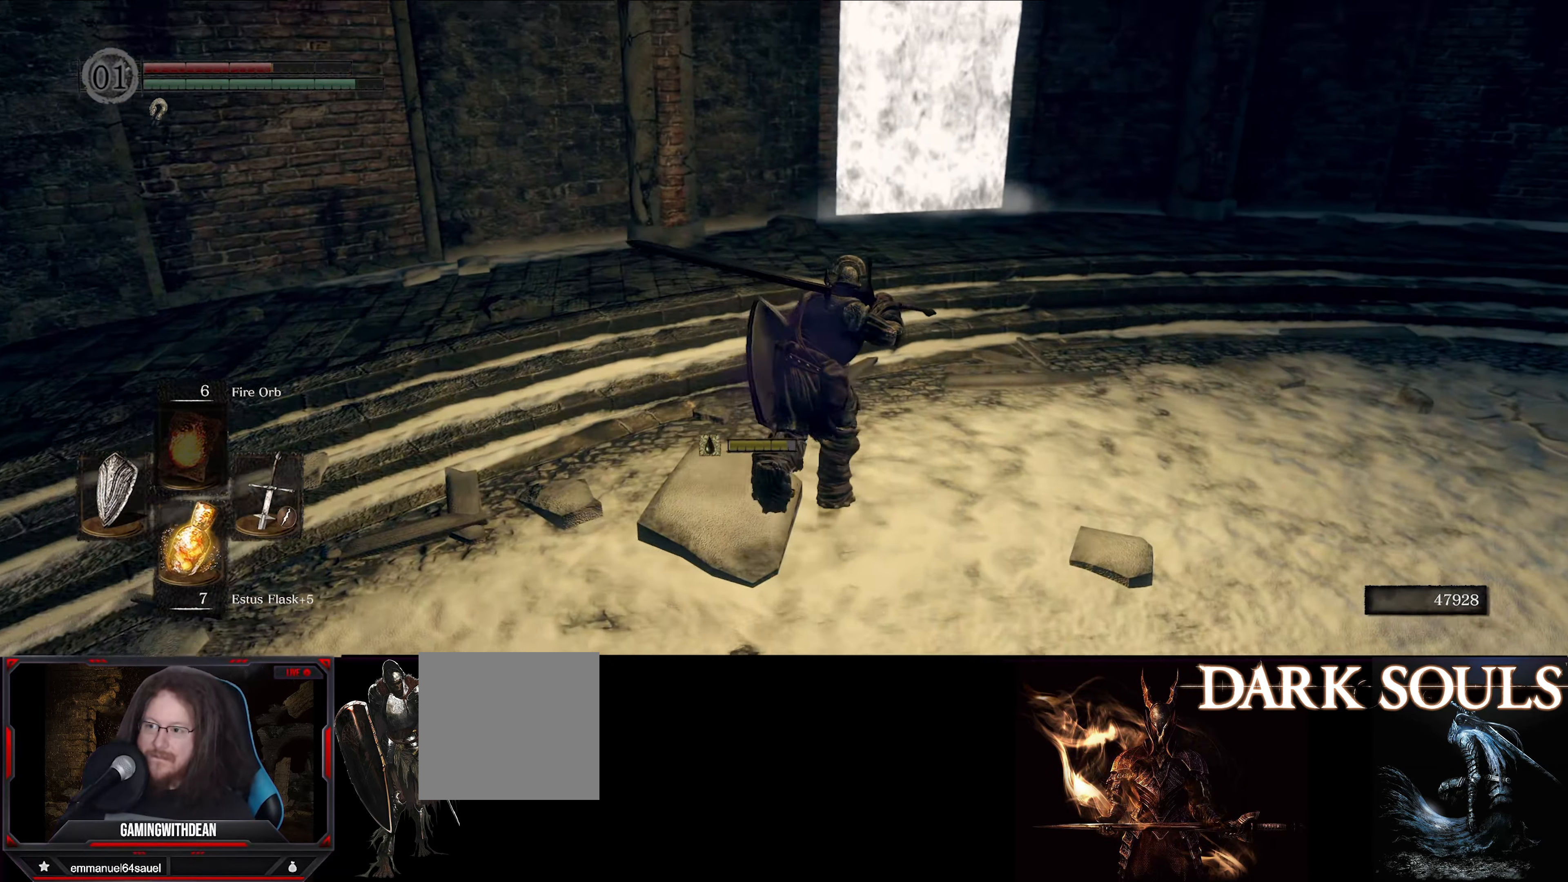
{"buttons": ["B"], "left_stick": "up", "right_stick": "center", "events": [[150, "right_stick", "center"]]}
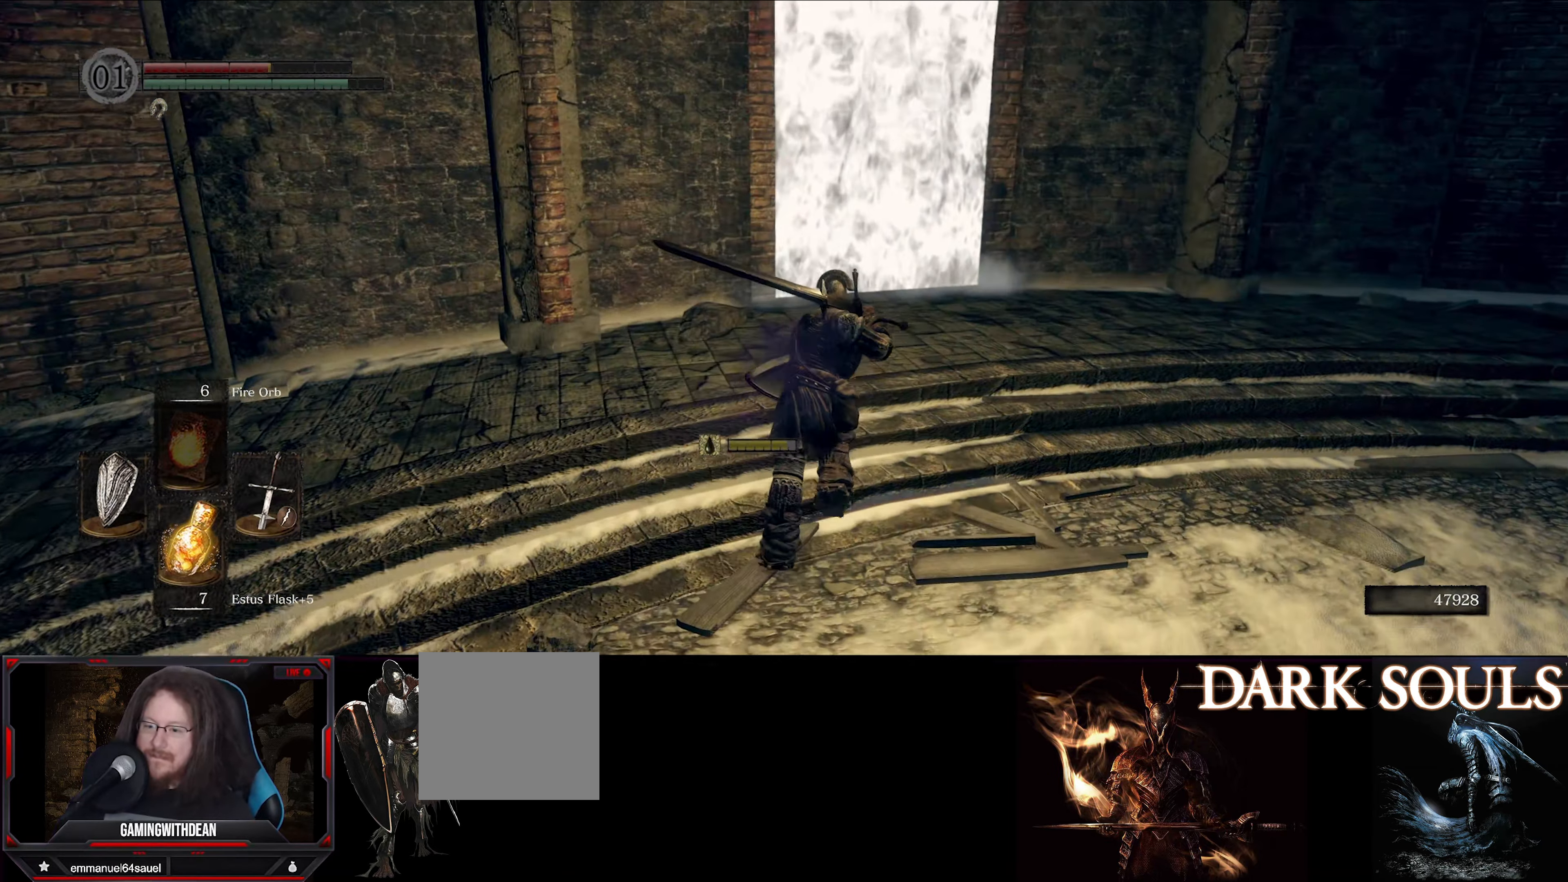
{"buttons": [], "left_stick": "up", "right_stick": "down-left", "events": [[84, "B", "up"], [434, "right_stick", "left"], [484, "right_stick", "down-left"]]}
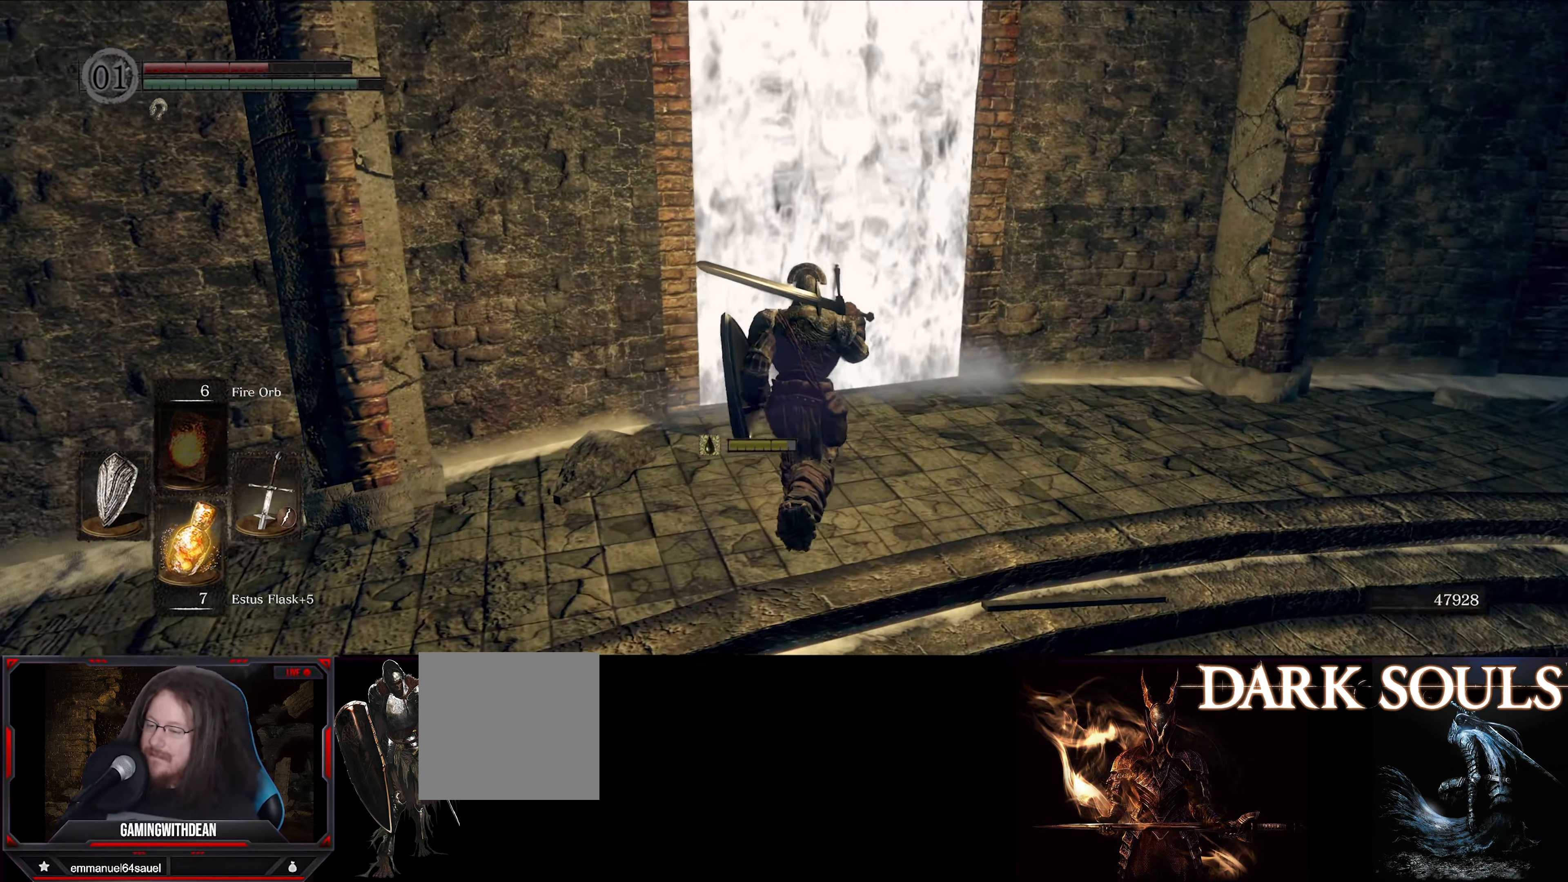
{"buttons": [], "left_stick": "up", "right_stick": "center", "events": [[184, "right_stick", "center"], [334, "A", "down"], [467, "A", "up"]]}
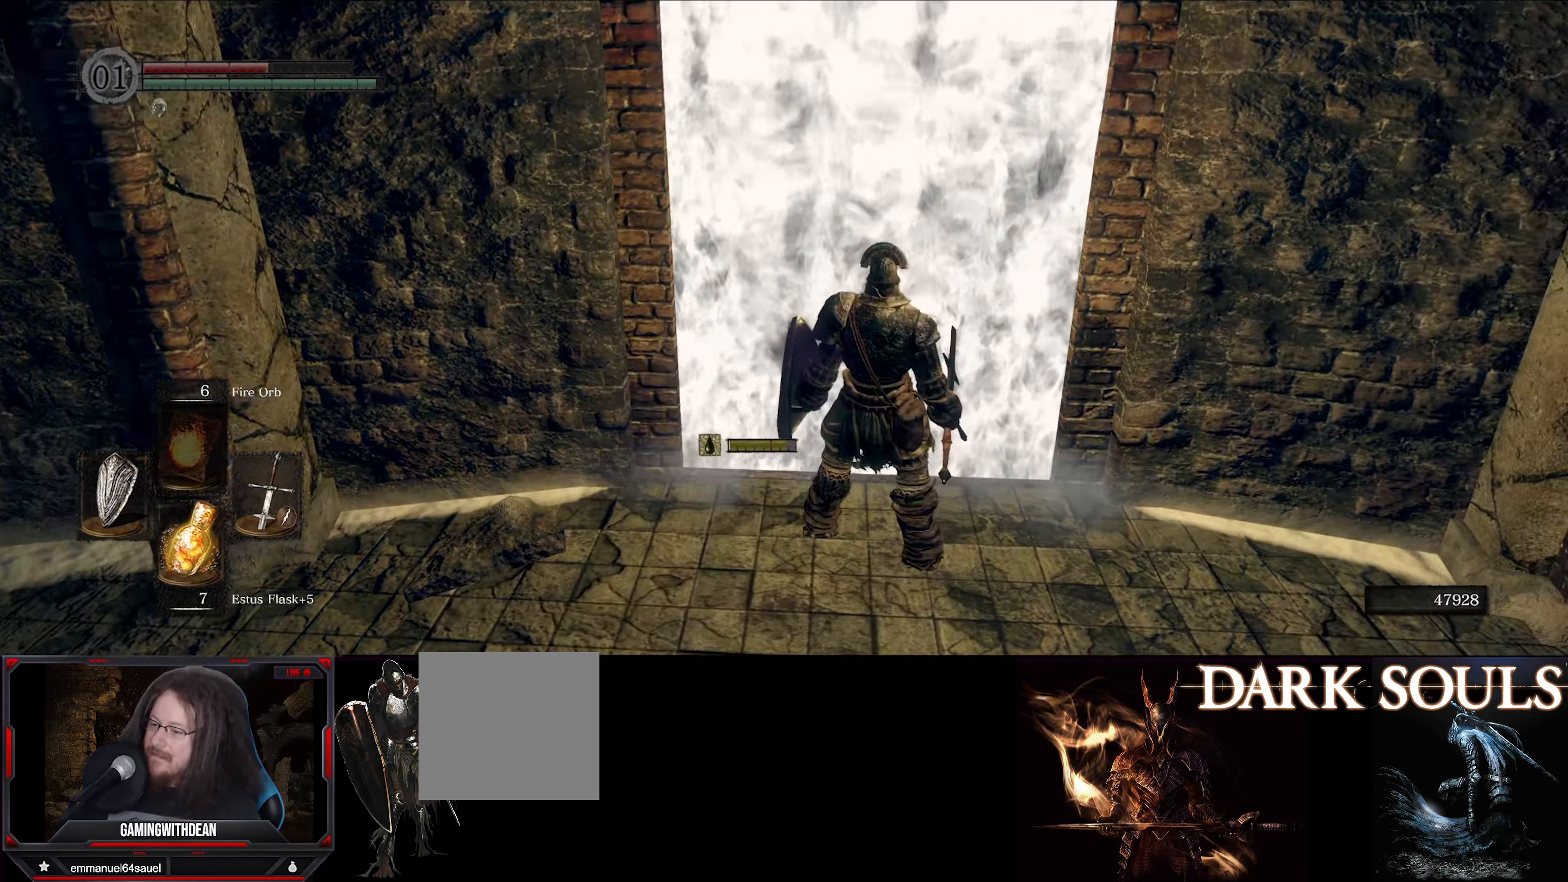
{"buttons": [], "left_stick": "center", "right_stick": "center", "events": [[50, "left_stick", "center"]]}
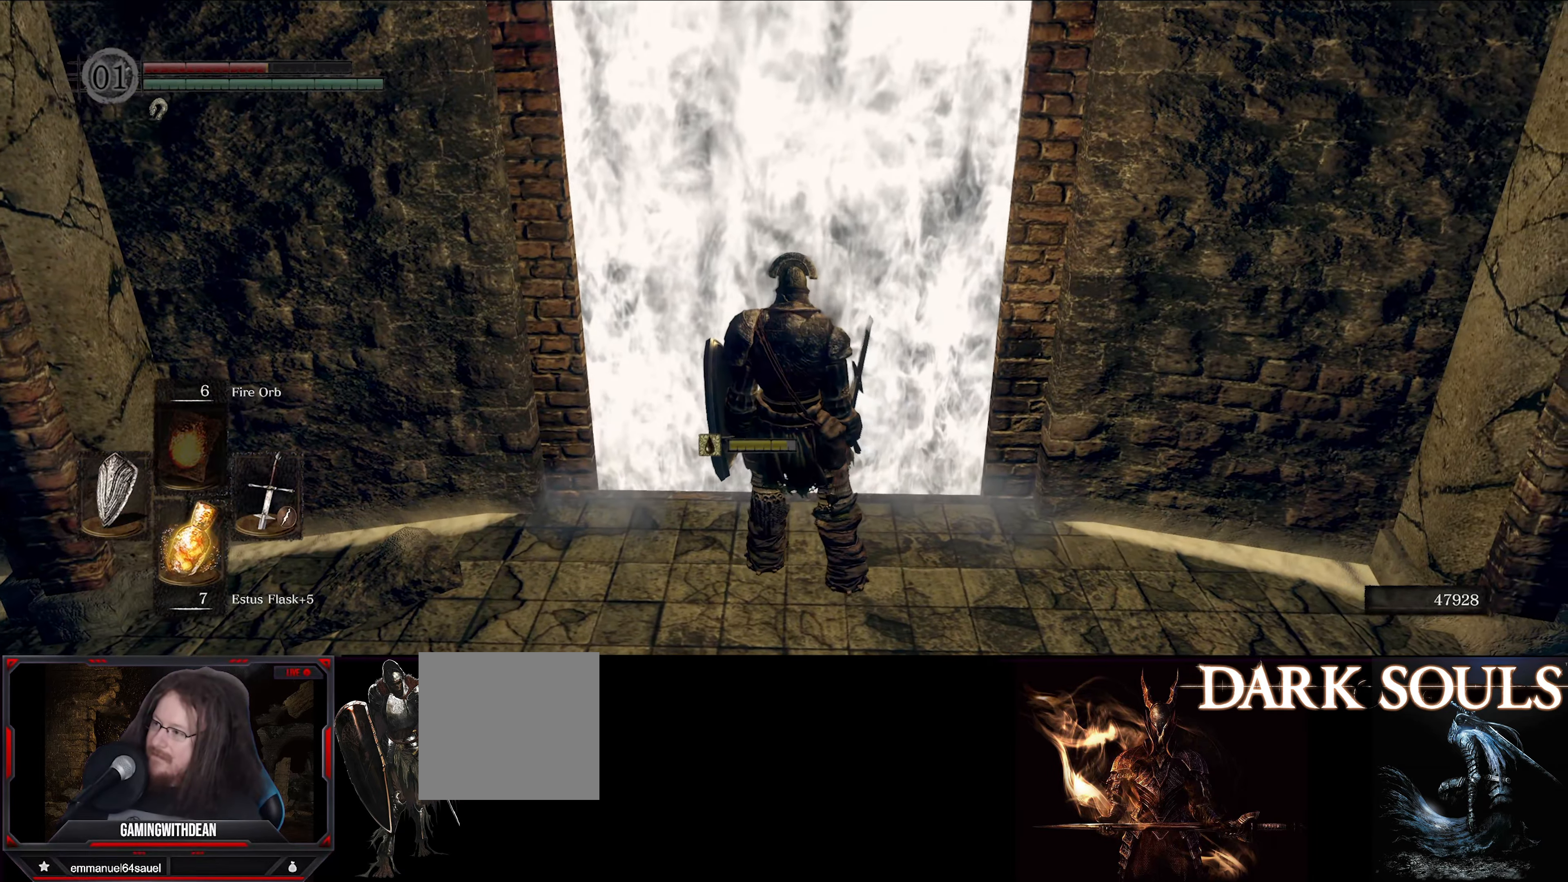
{"buttons": [], "left_stick": "center", "right_stick": "center", "events": []}
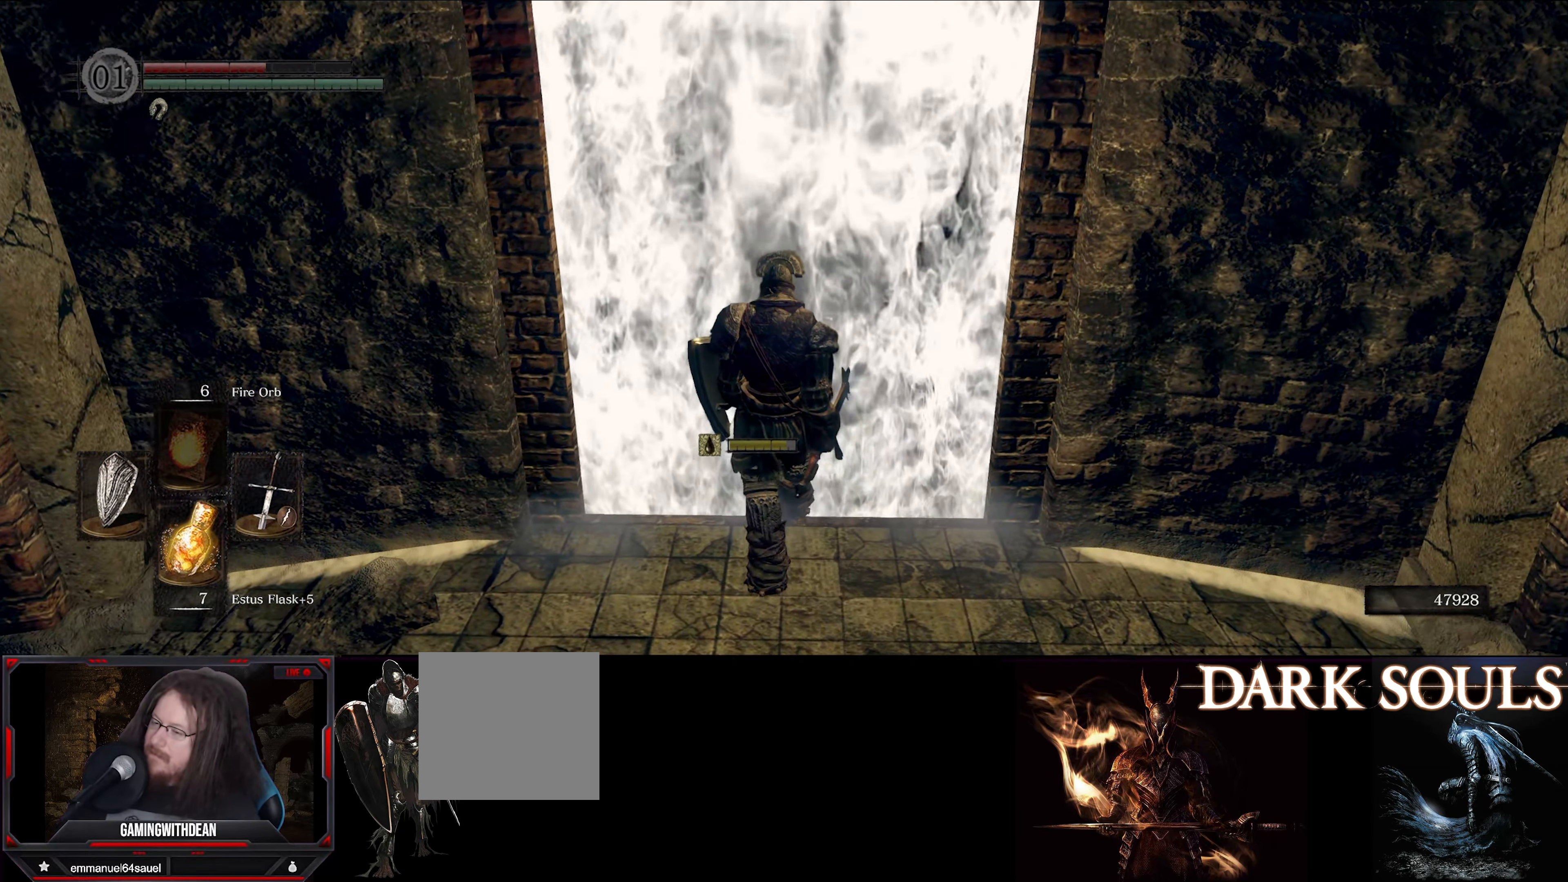
{"buttons": [], "left_stick": "center", "right_stick": "center", "events": []}
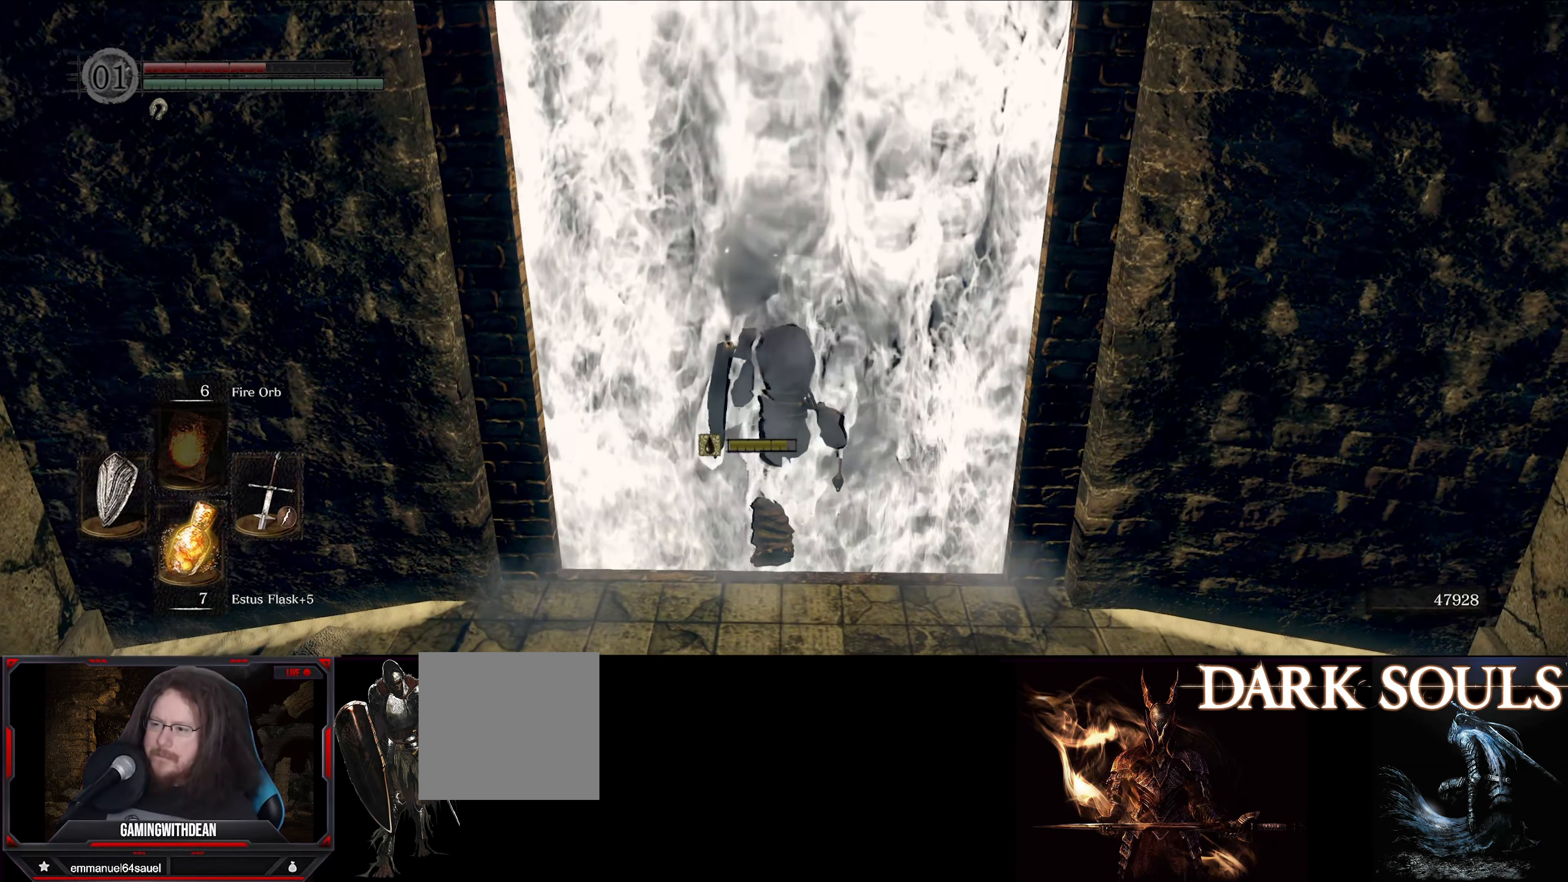
{"buttons": [], "left_stick": "center", "right_stick": "center", "events": []}
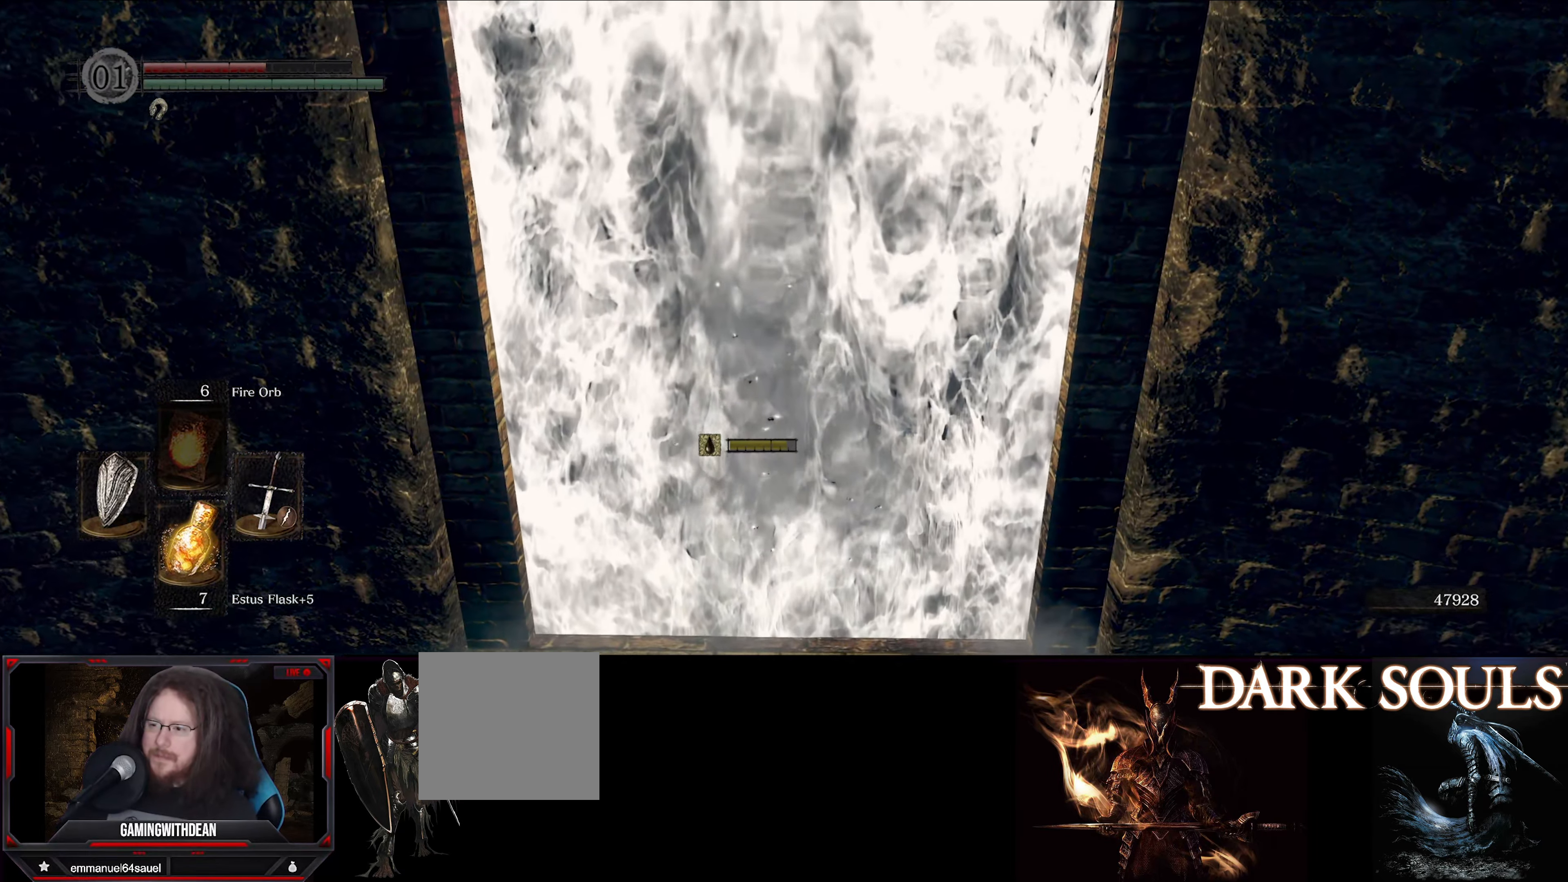
{"buttons": [], "left_stick": "center", "right_stick": "center", "events": []}
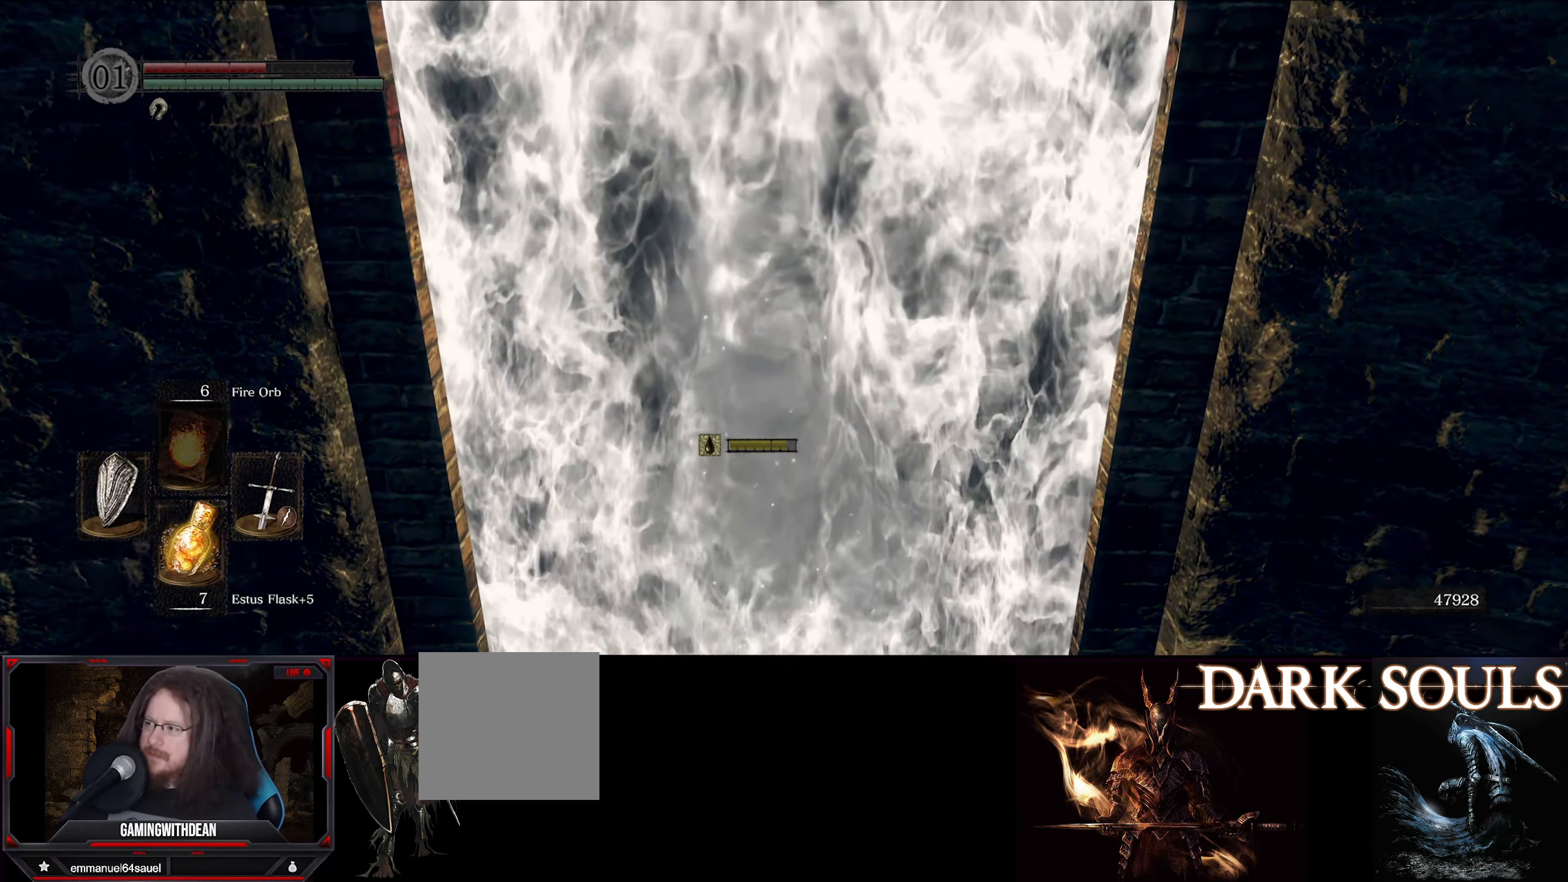
{"buttons": [], "left_stick": "center", "right_stick": "center", "events": [[300, "right_stick", "down-left"], [483, "right_stick", "center"]]}
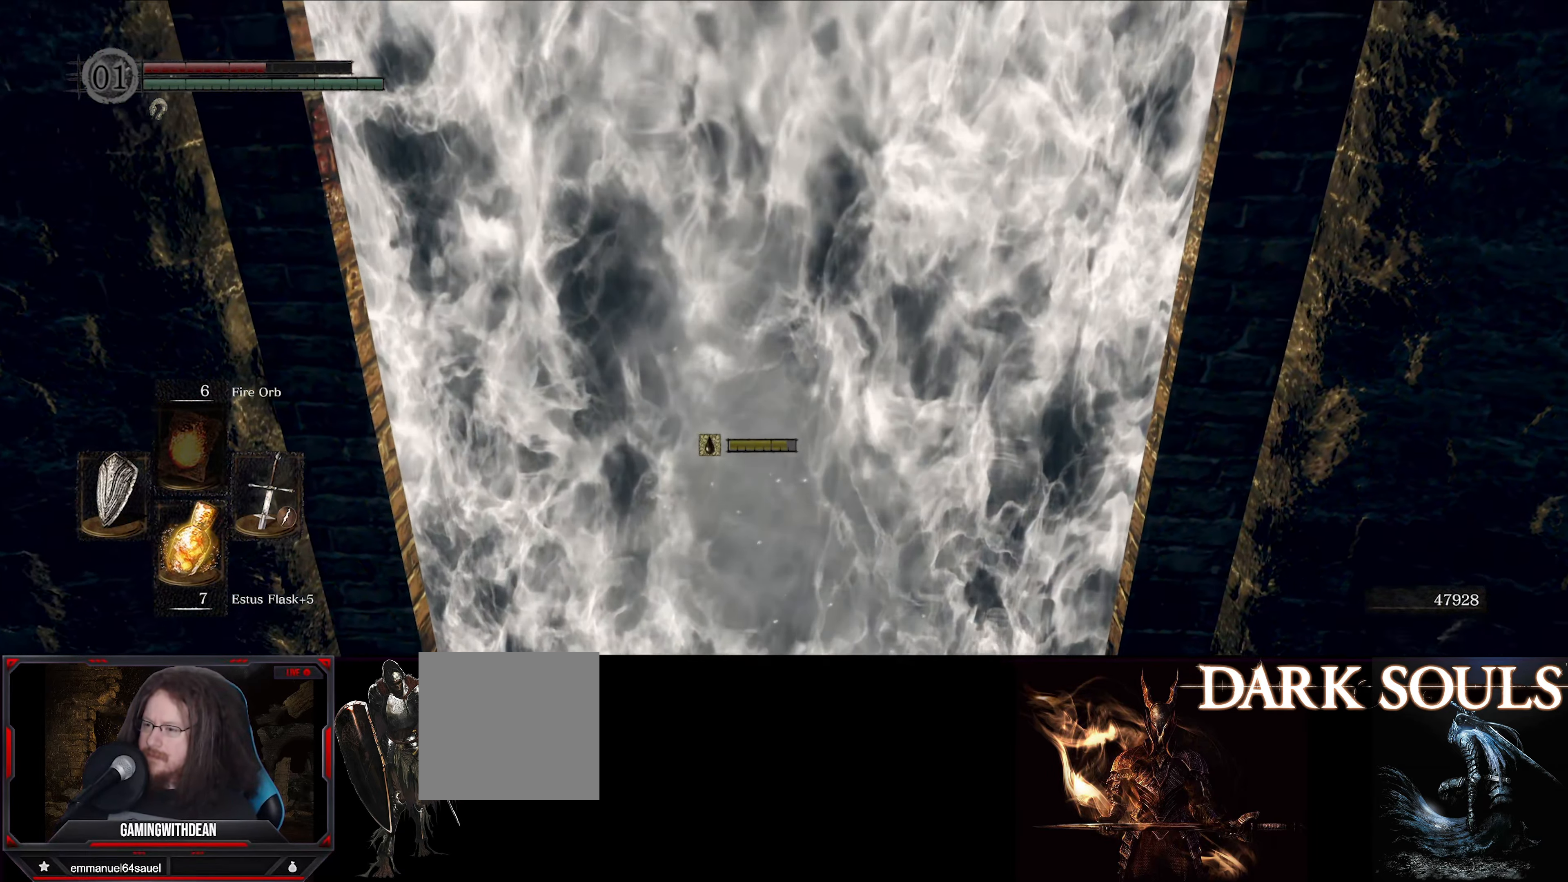
{"buttons": [], "left_stick": "center", "right_stick": "center", "events": []}
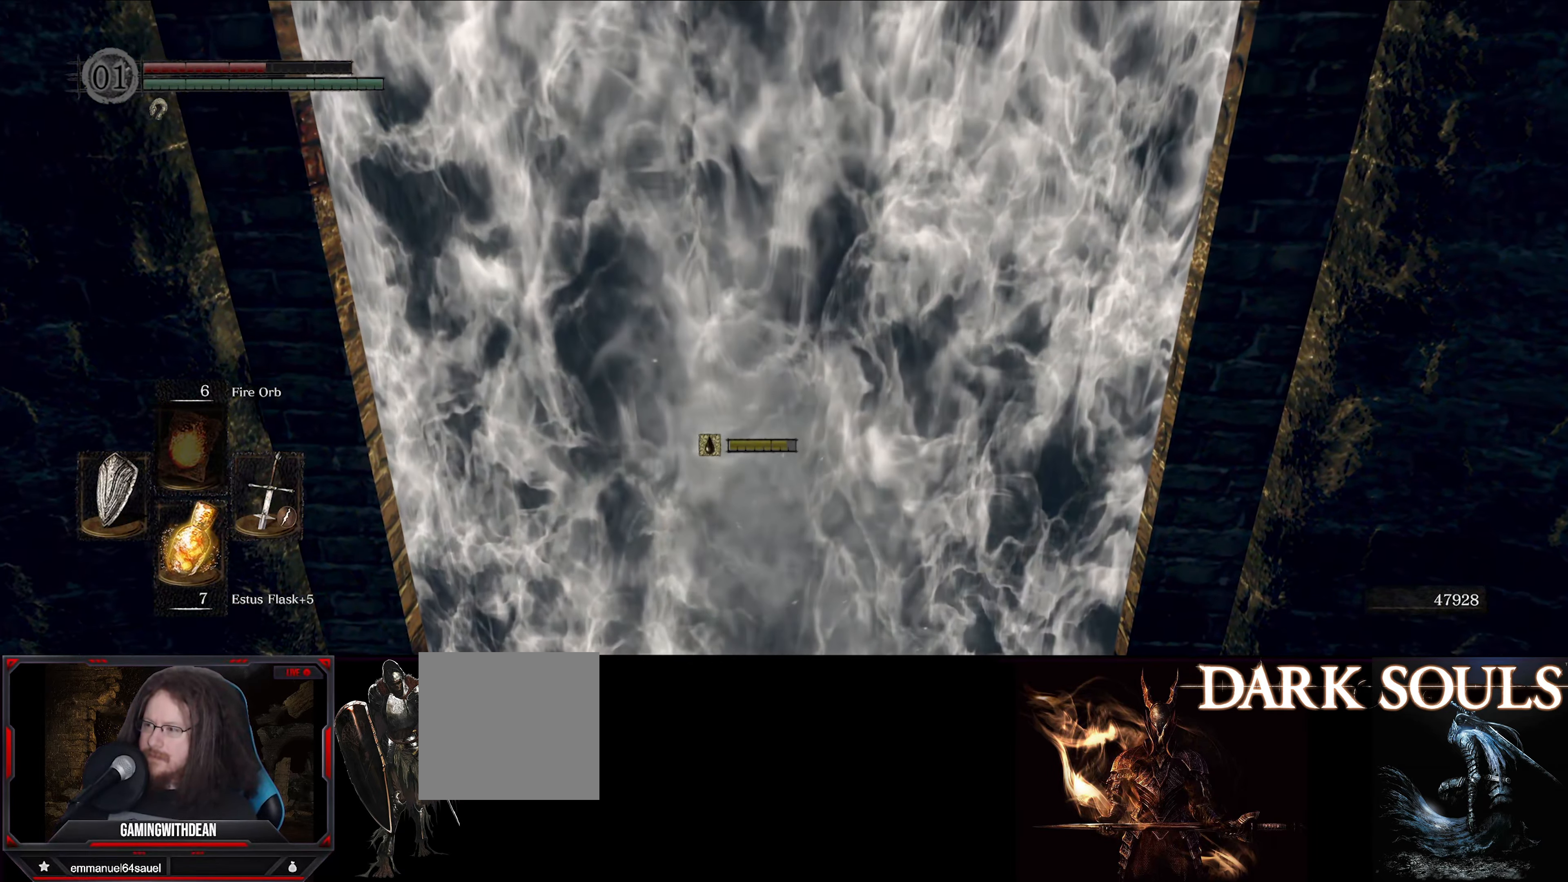
{"buttons": [], "left_stick": "center", "right_stick": "down-left", "events": [[383, "right_stick", "down-left"]]}
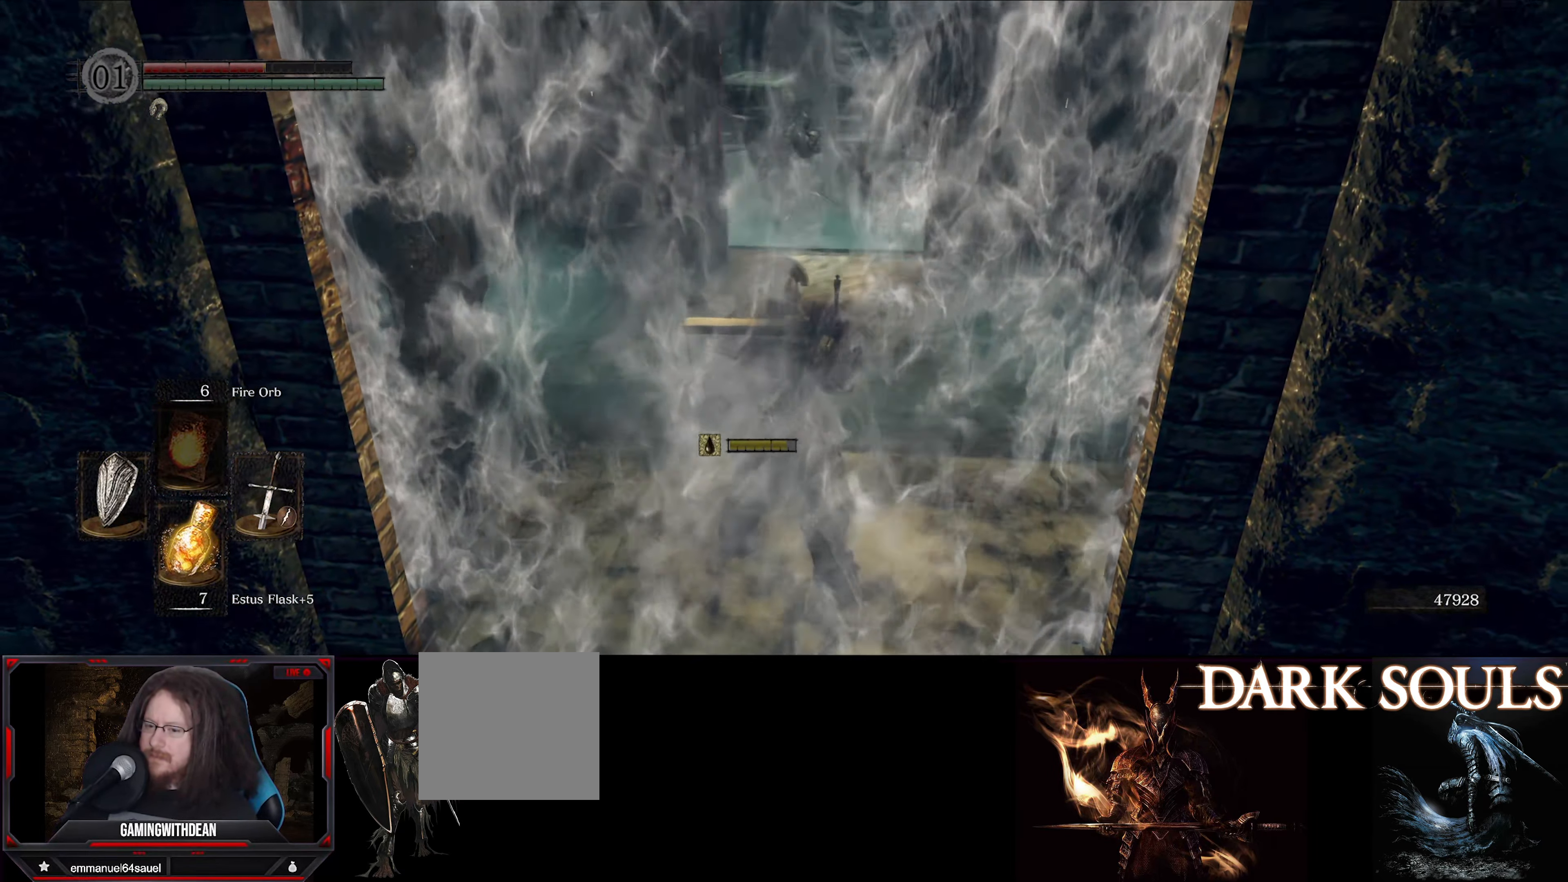
{"buttons": [], "left_stick": "up-left", "right_stick": "center", "events": [[33, "right_stick", "center"], [183, "left_stick", "up-left"]]}
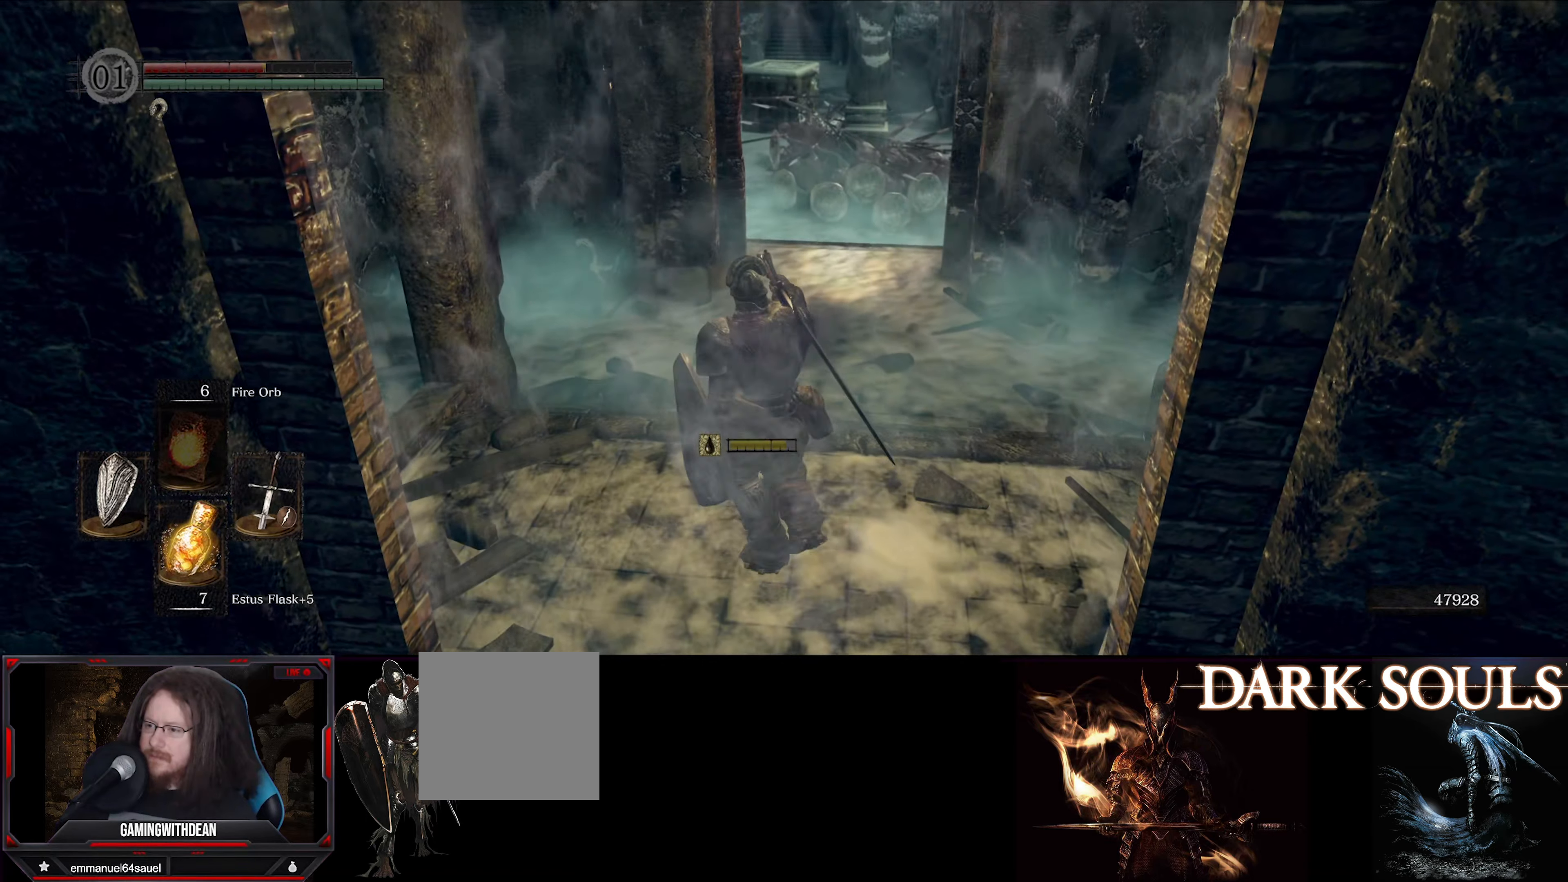
{"buttons": [], "left_stick": "up", "right_stick": "center", "events": [[417, "left_stick", "up"]]}
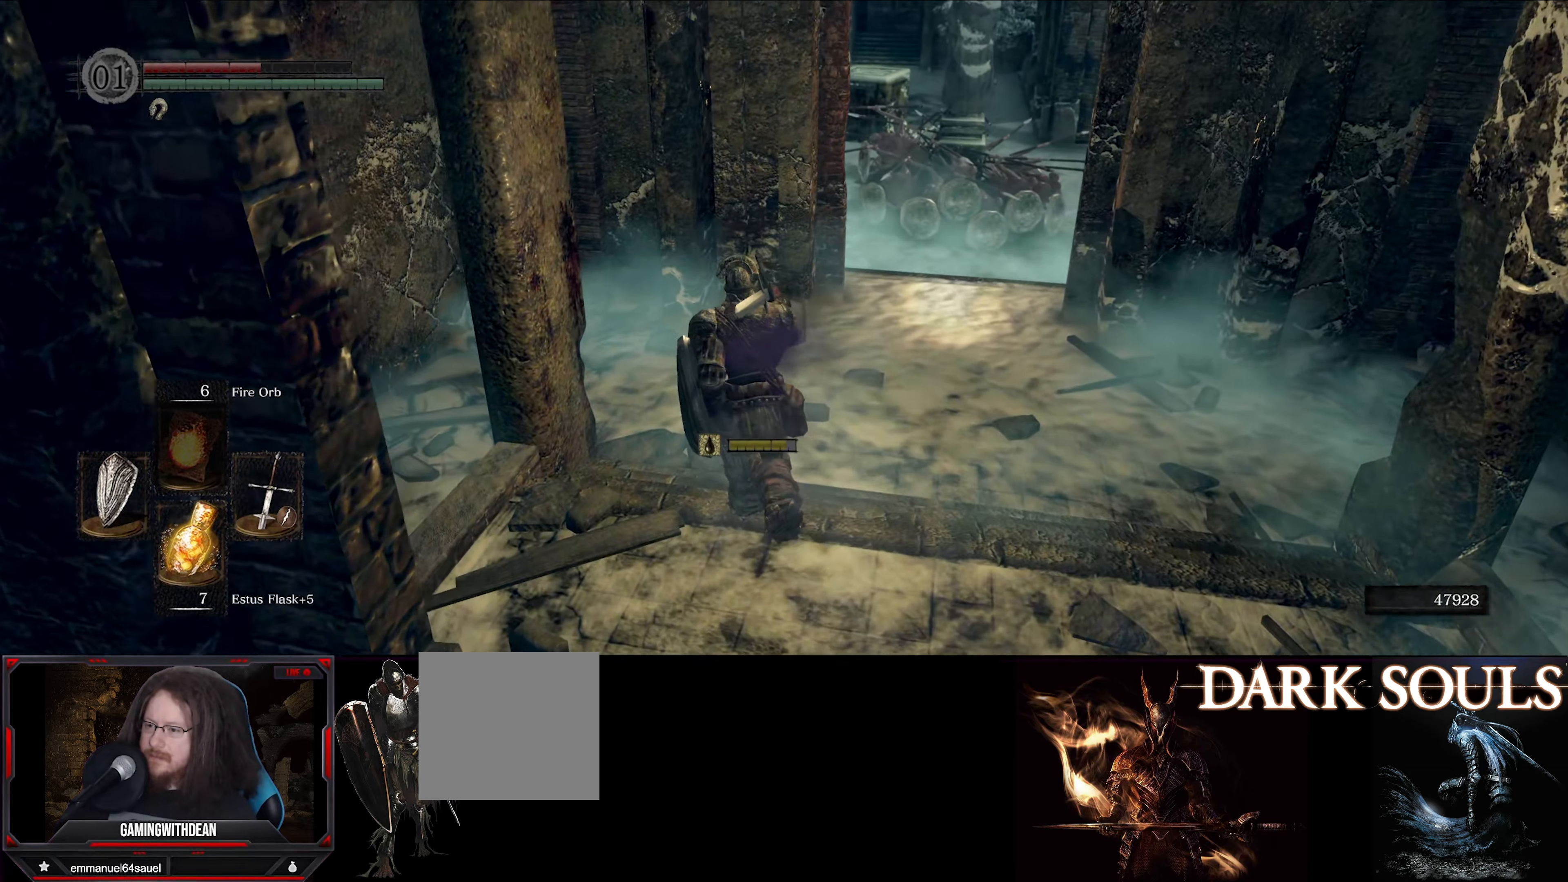
{"buttons": [], "left_stick": "up", "right_stick": "center", "events": []}
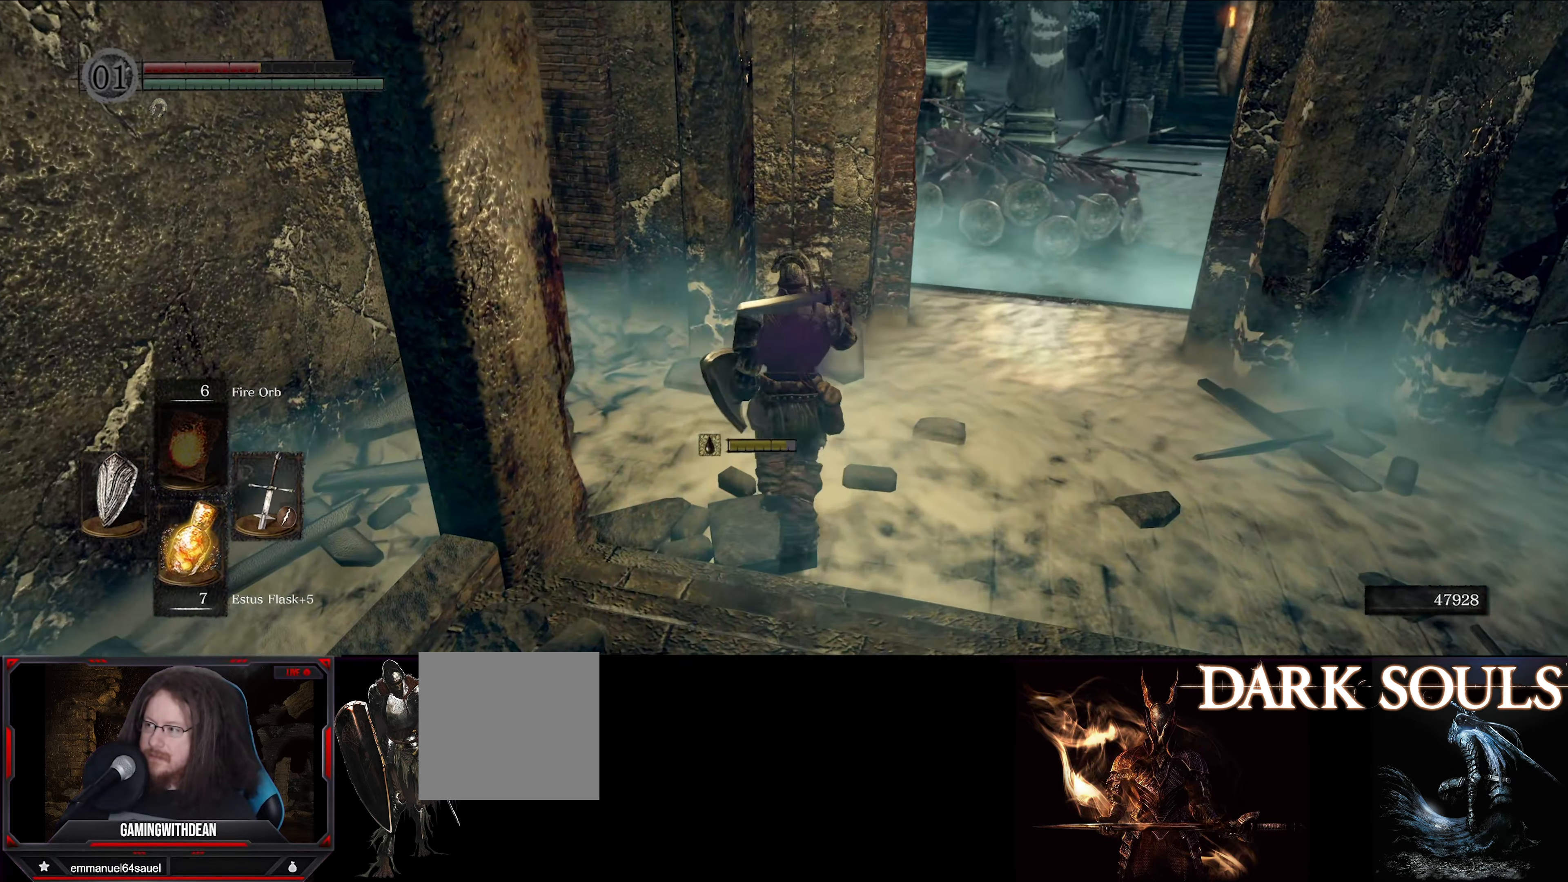
{"buttons": ["X"], "left_stick": "center", "right_stick": "center", "events": [[450, "X", "down"], [483, "left_stick", "center"]]}
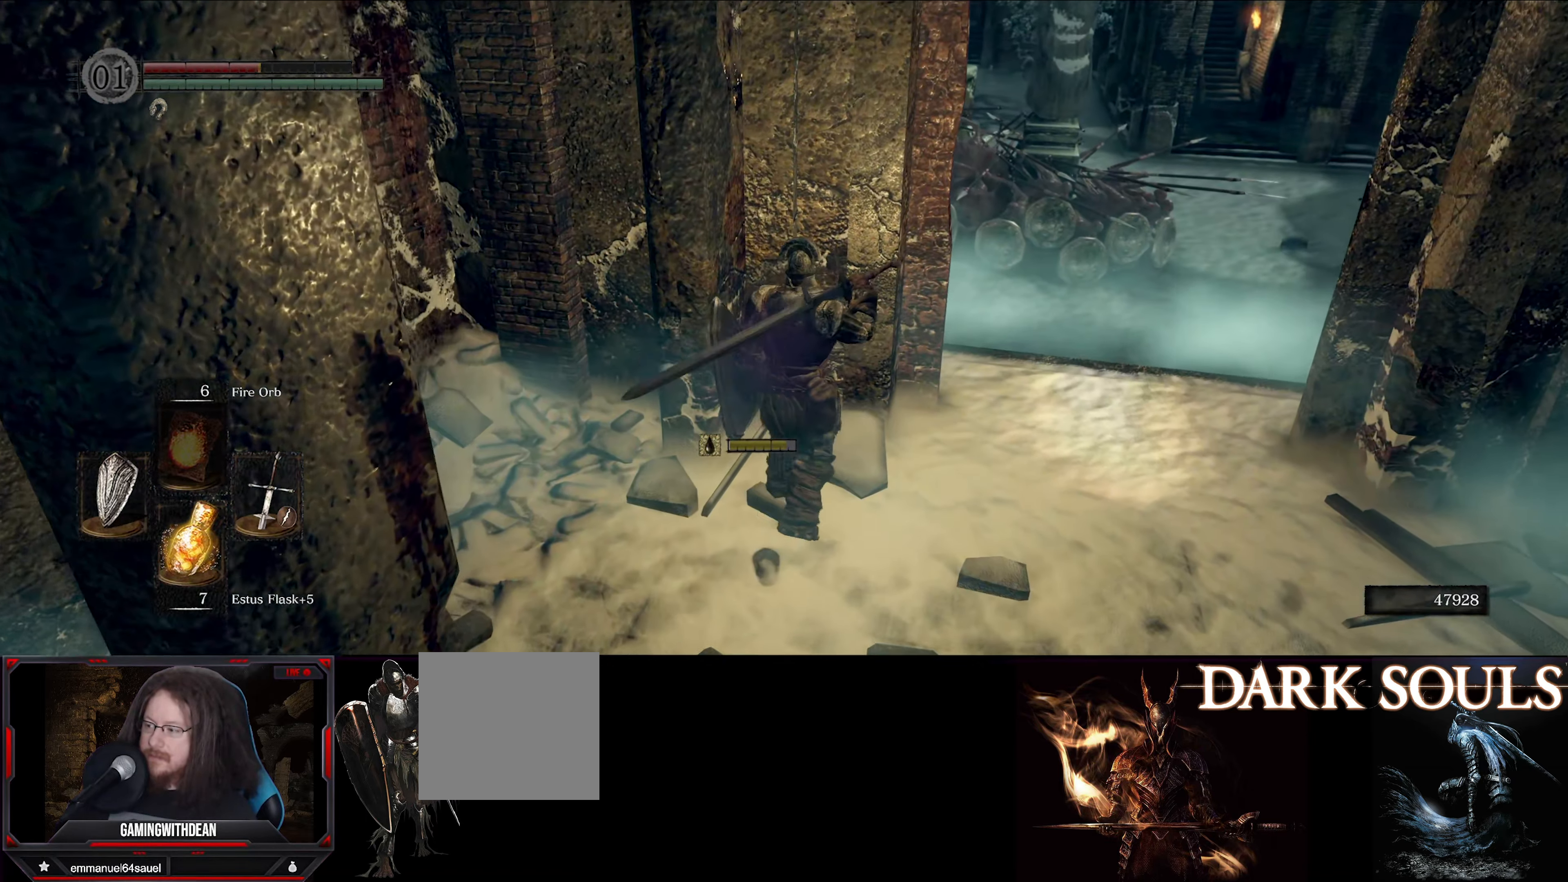
{"buttons": [], "left_stick": "center", "right_stick": "center", "events": [[67, "X", "up"]]}
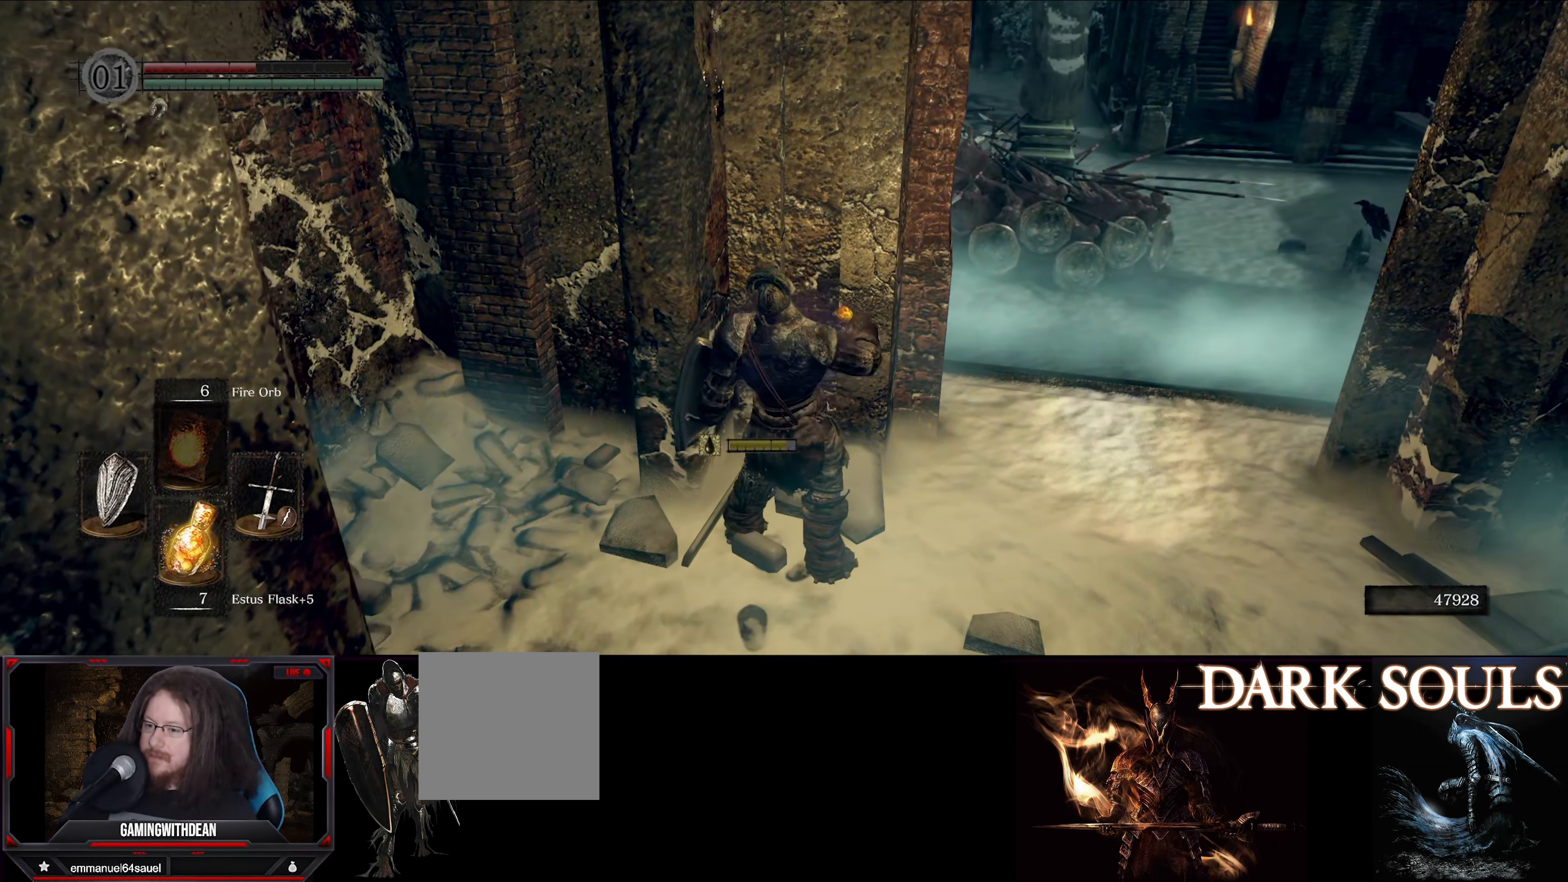
{"buttons": ["DPAD_RIGHT"], "left_stick": "center", "right_stick": "center", "events": [[383, "DPAD_RIGHT", "down"]]}
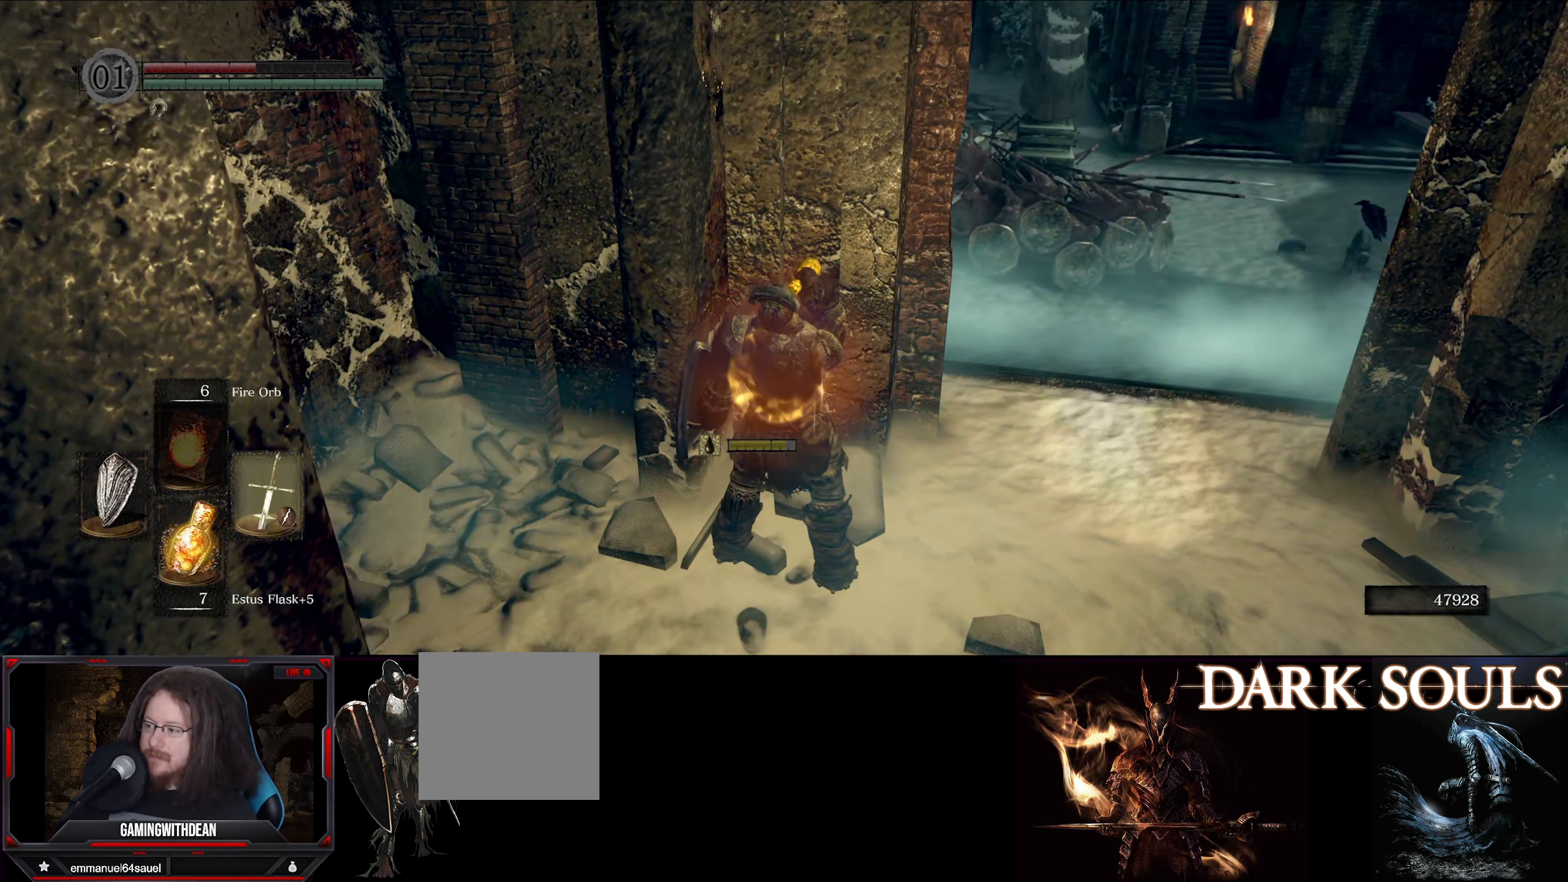
{"buttons": [], "left_stick": "center", "right_stick": "center", "events": [[17, "DPAD_RIGHT", "up"]]}
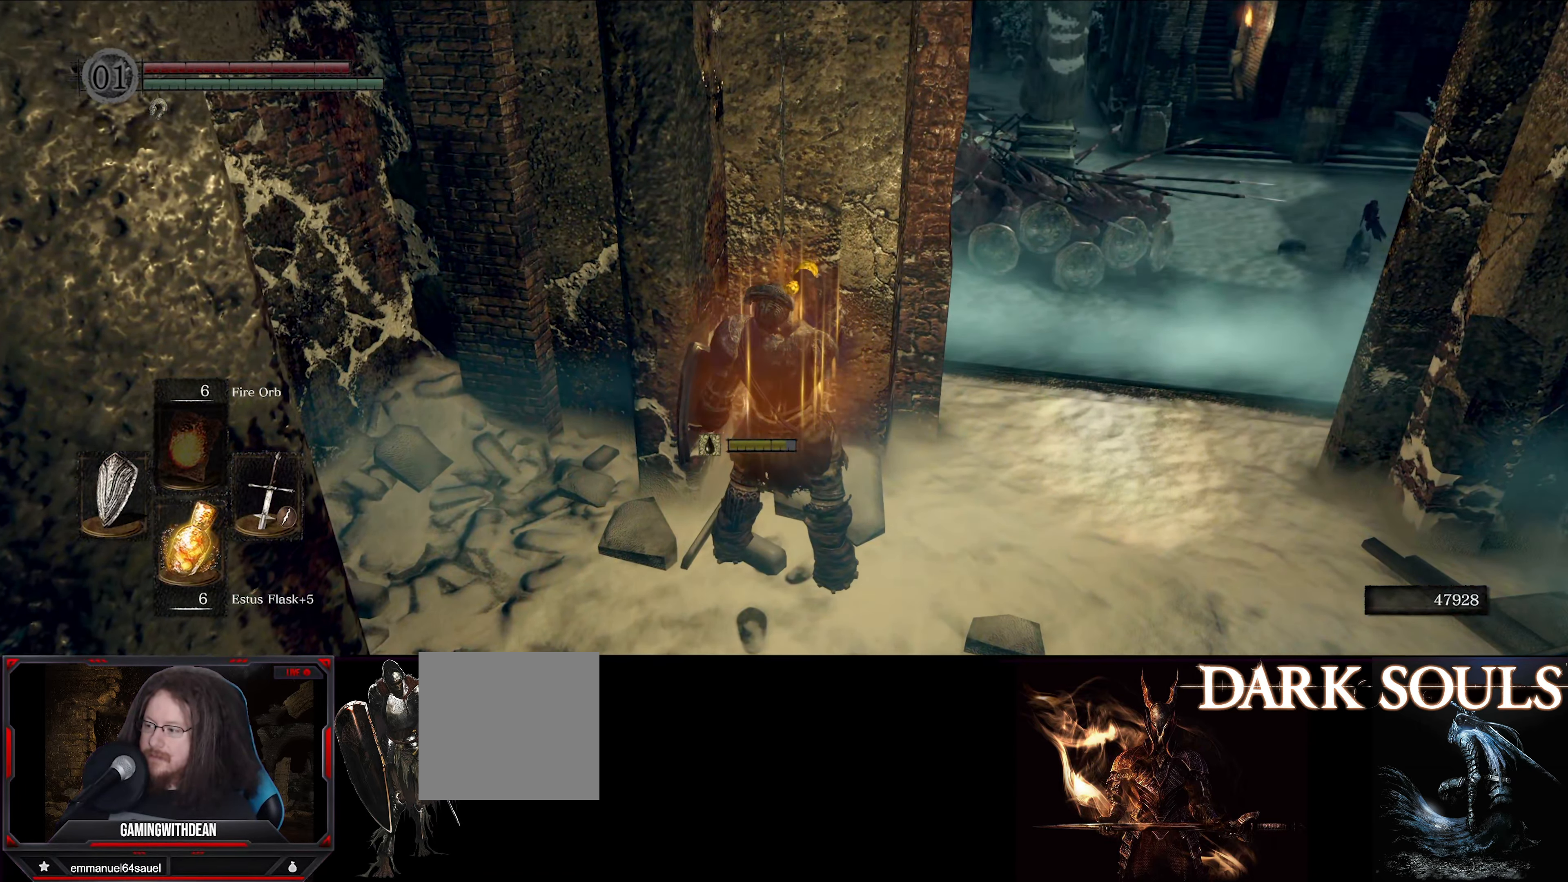
{"buttons": [], "left_stick": "center", "right_stick": "center", "events": []}